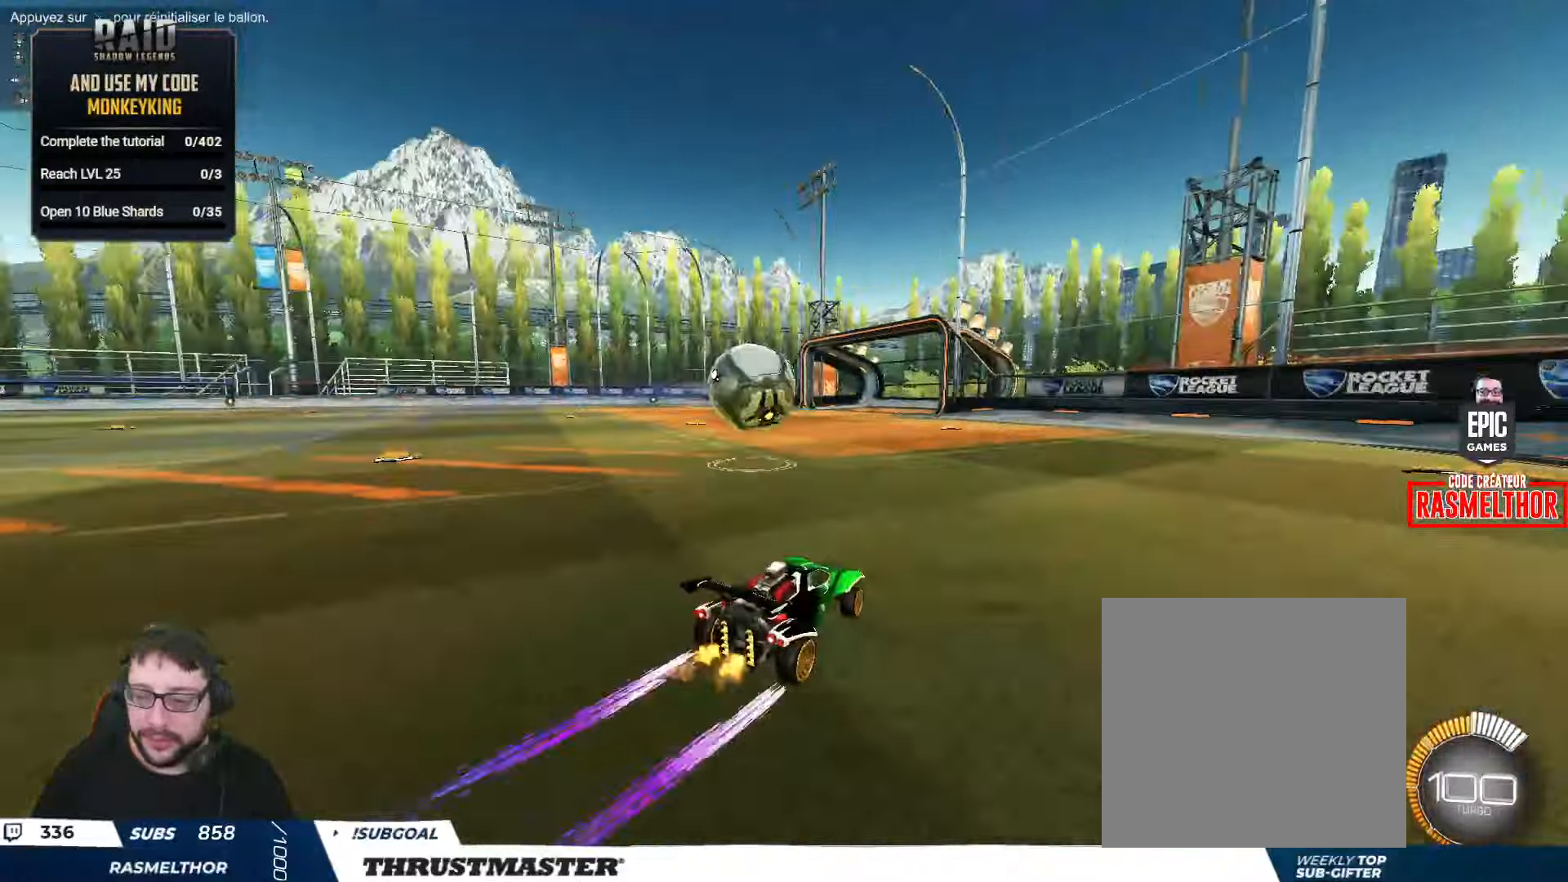
Gameplay with a controller (Xbox layout); each line is a JSON object with the inputs held at the frame after it. "events" lists button and stick changes between this image and that frame as [ms after this image, input, new state], when the widget could be followed in between.
{"buttons": [], "left_stick": "center", "right_stick": "center", "events": [[84, "left_stick", "center"], [434, "R2", "up"]]}
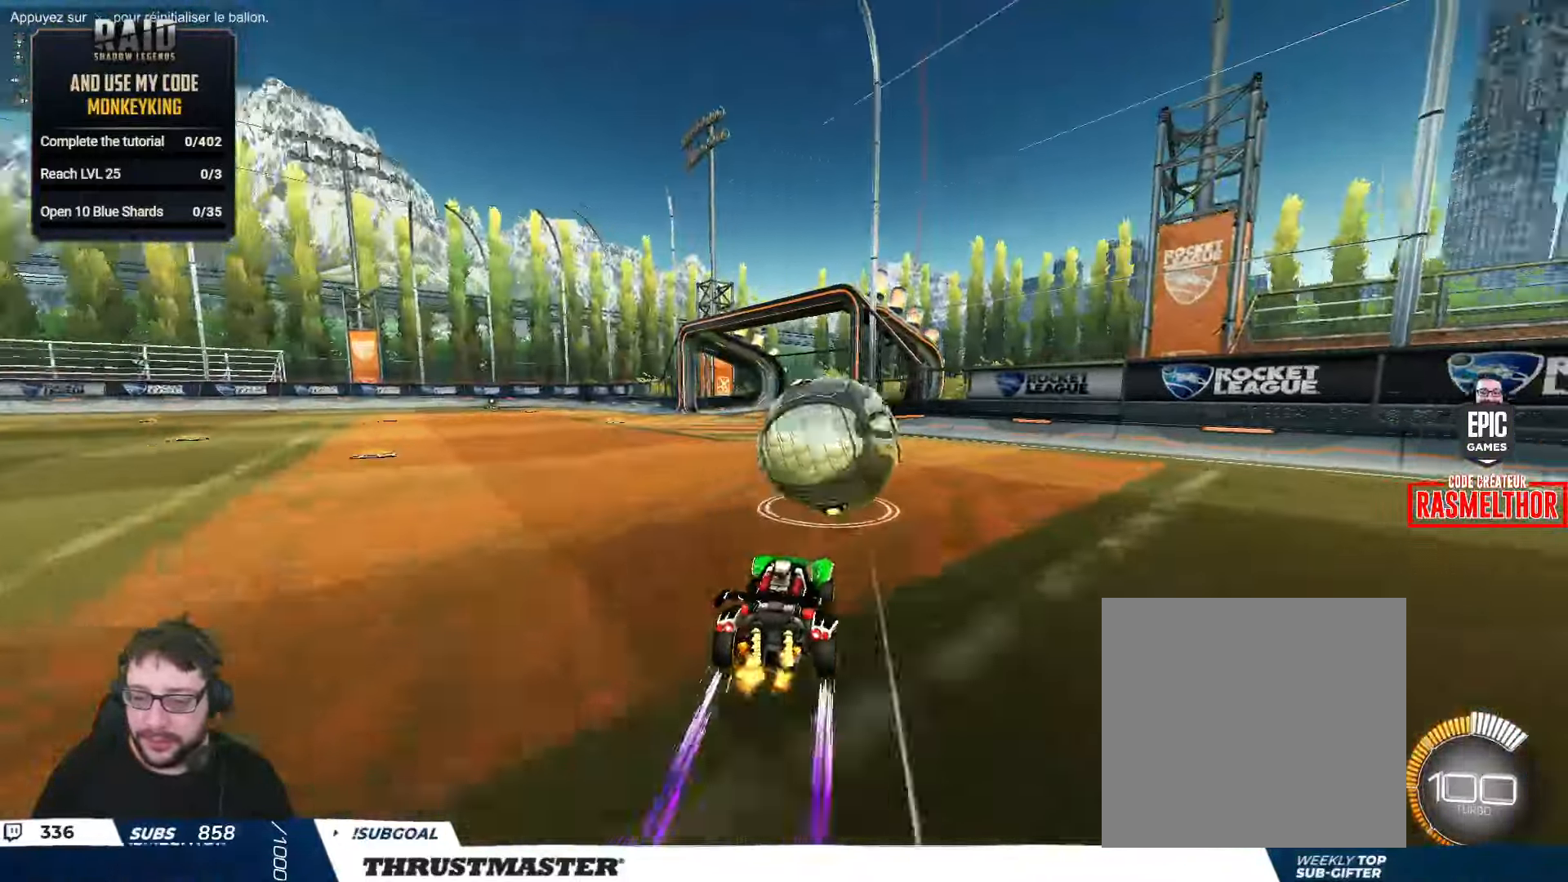
{"buttons": [], "left_stick": "right", "right_stick": "center", "events": [[34, "left_stick", "right"], [284, "left_stick", "down"], [400, "left_stick", "right"]]}
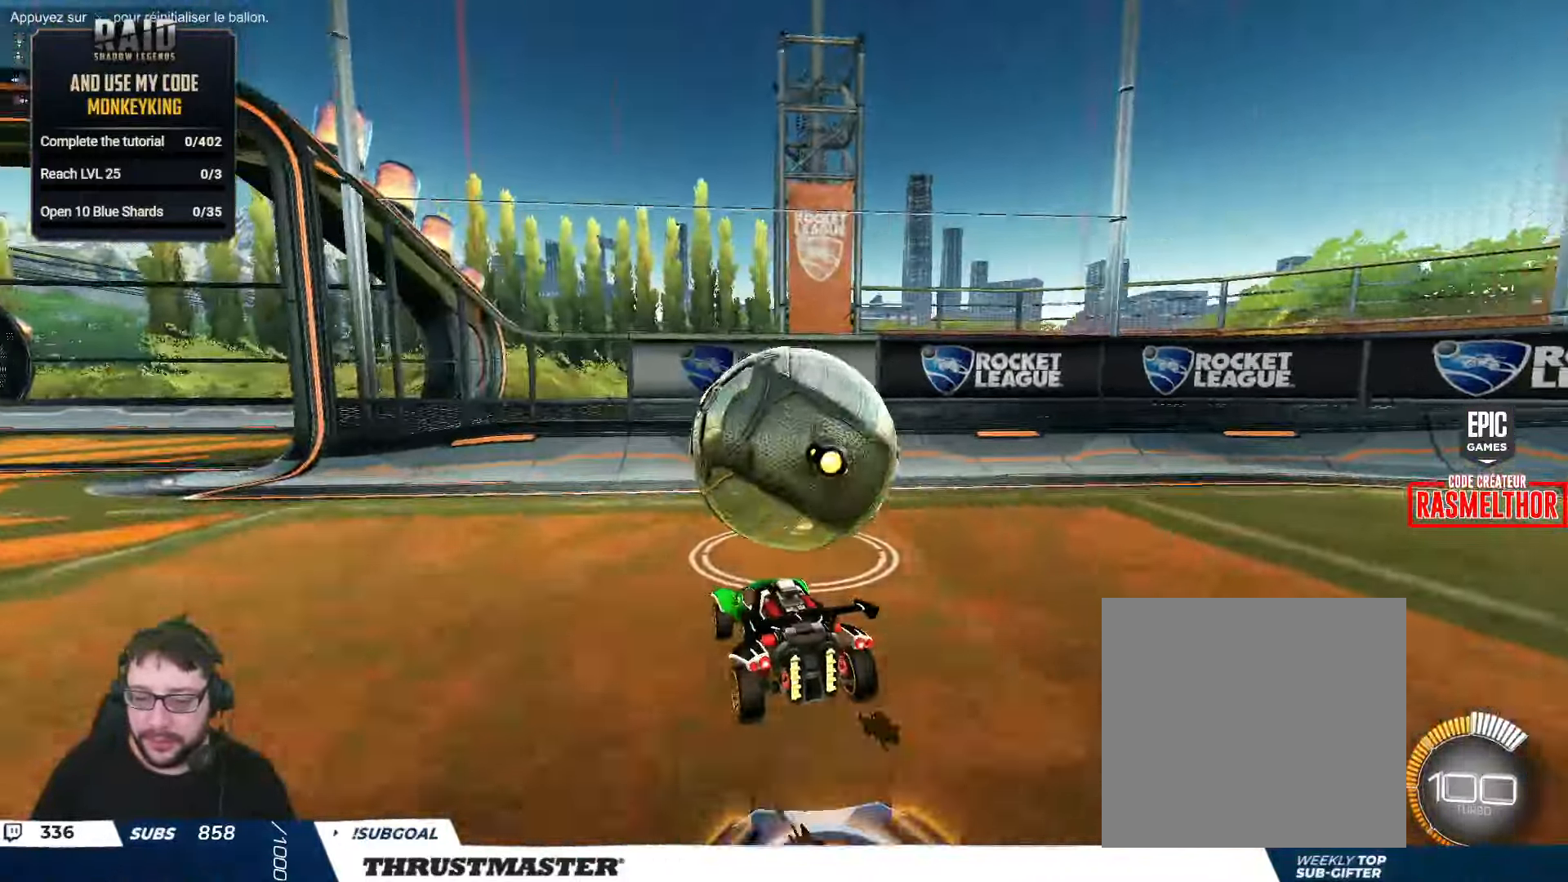
{"buttons": ["R2"], "left_stick": "center", "right_stick": "center", "events": [[17, "left_stick", "center"], [50, "R2", "down"], [317, "R2", "up"], [417, "left_stick", "up-left"], [484, "R2", "down"], [500, "left_stick", "center"]]}
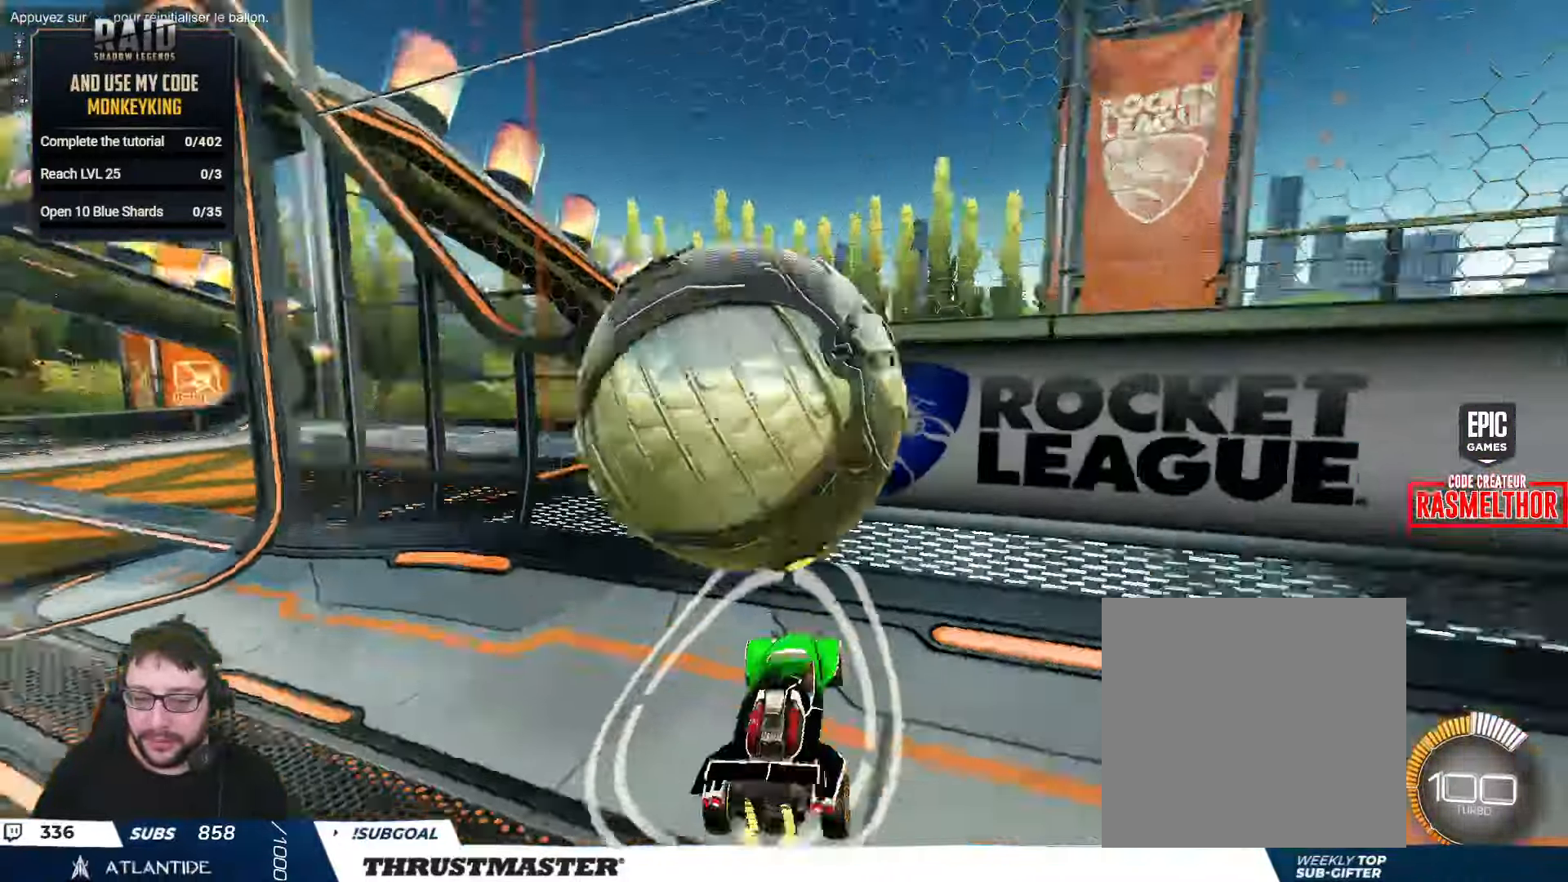
{"buttons": ["A", "B", "R2"], "left_stick": "down", "right_stick": "center"}
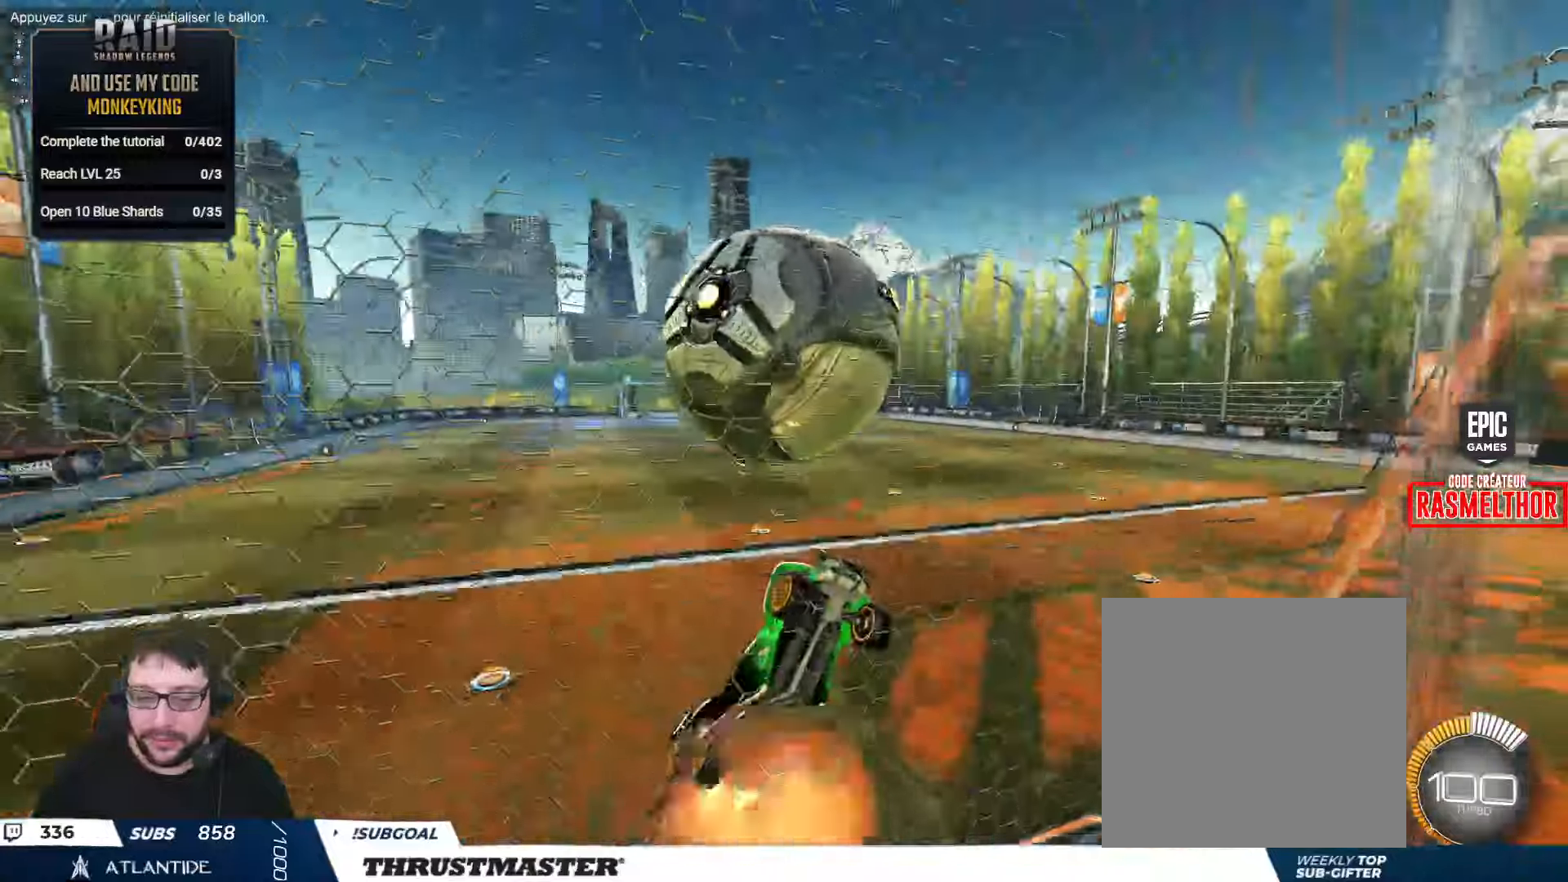
{"buttons": ["B", "L2", "R2"], "left_stick": "right", "right_stick": "center", "events": [[66, "A", "up"], [83, "B", "up"], [116, "L2", "down"], [133, "left_stick", "right"], [333, "B", "down"]]}
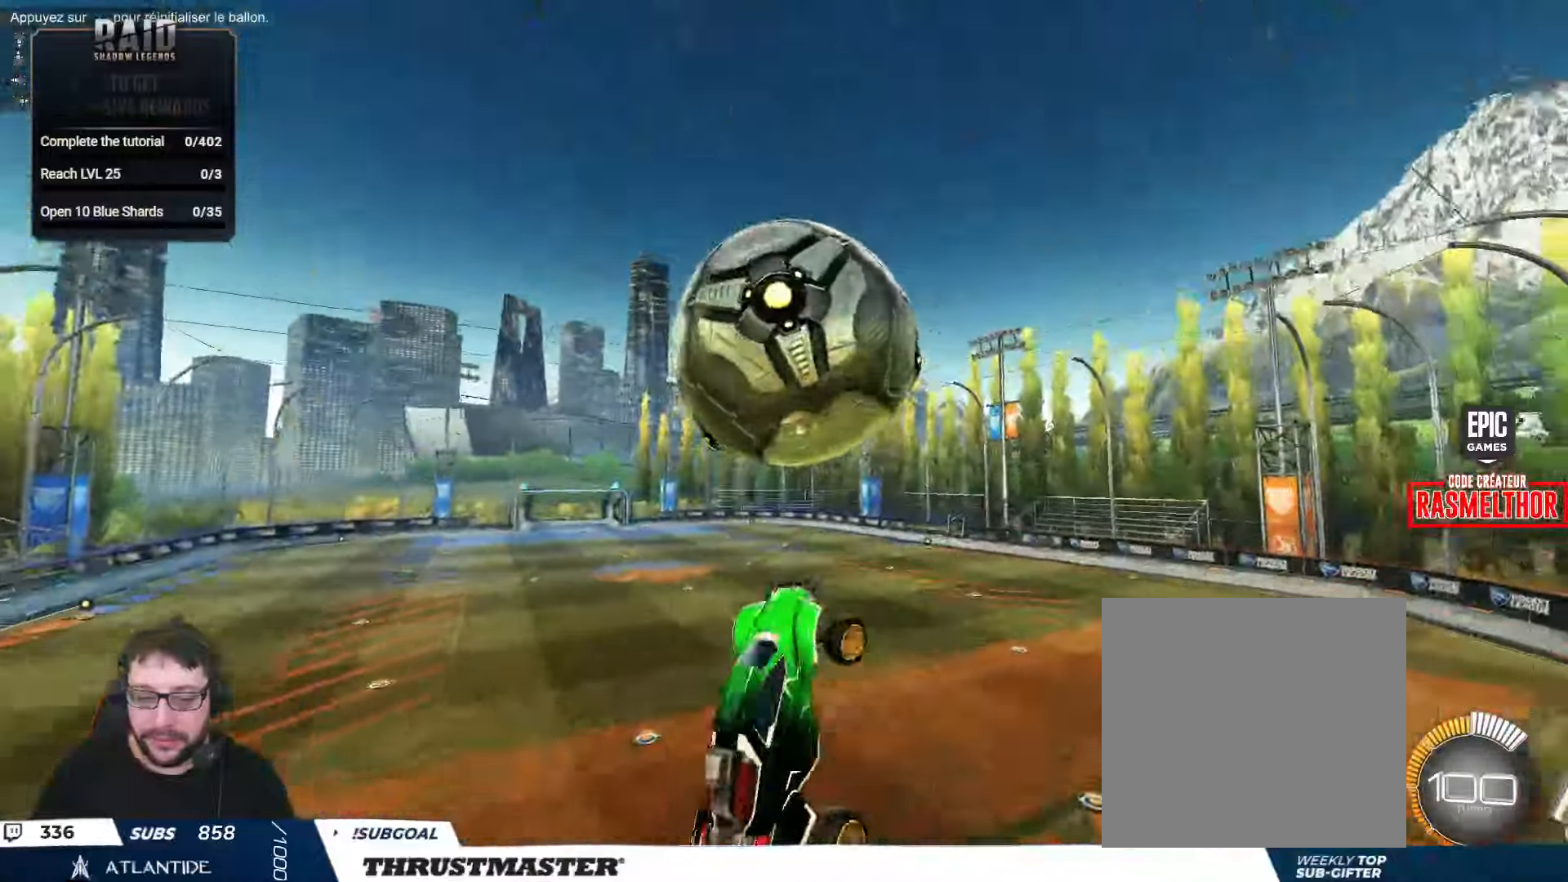
{"buttons": ["L2"], "left_stick": "down-right", "right_stick": "center", "events": [[333, "B", "up"], [366, "left_stick", "down-right"], [400, "R2", "up"]]}
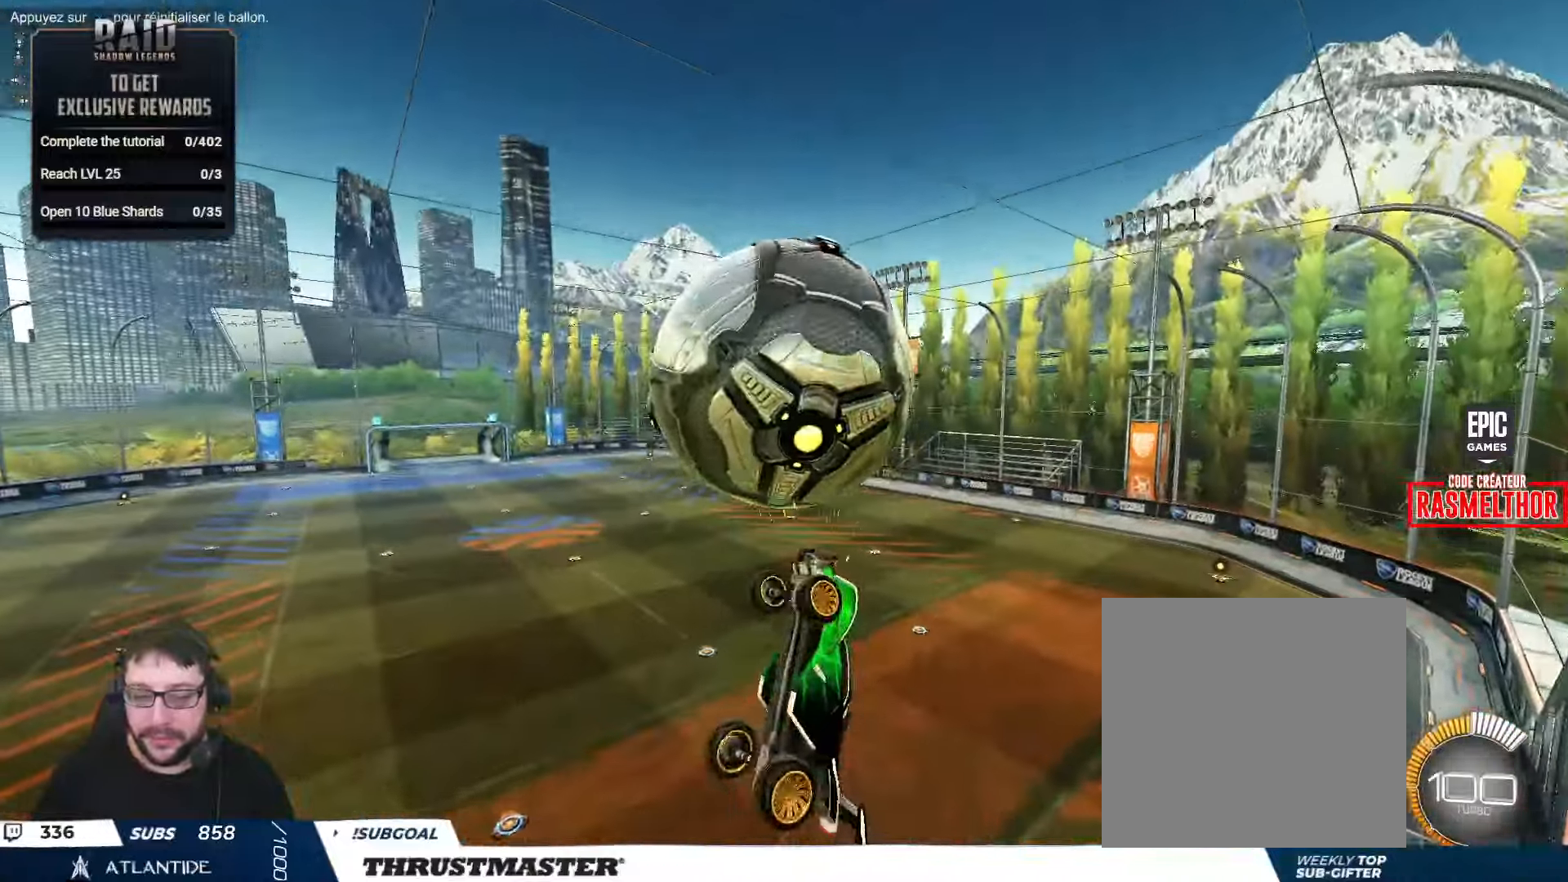
{"buttons": ["L2"], "left_stick": "down-right", "right_stick": "center", "events": [[216, "left_stick", "right"], [383, "left_stick", "down-right"]]}
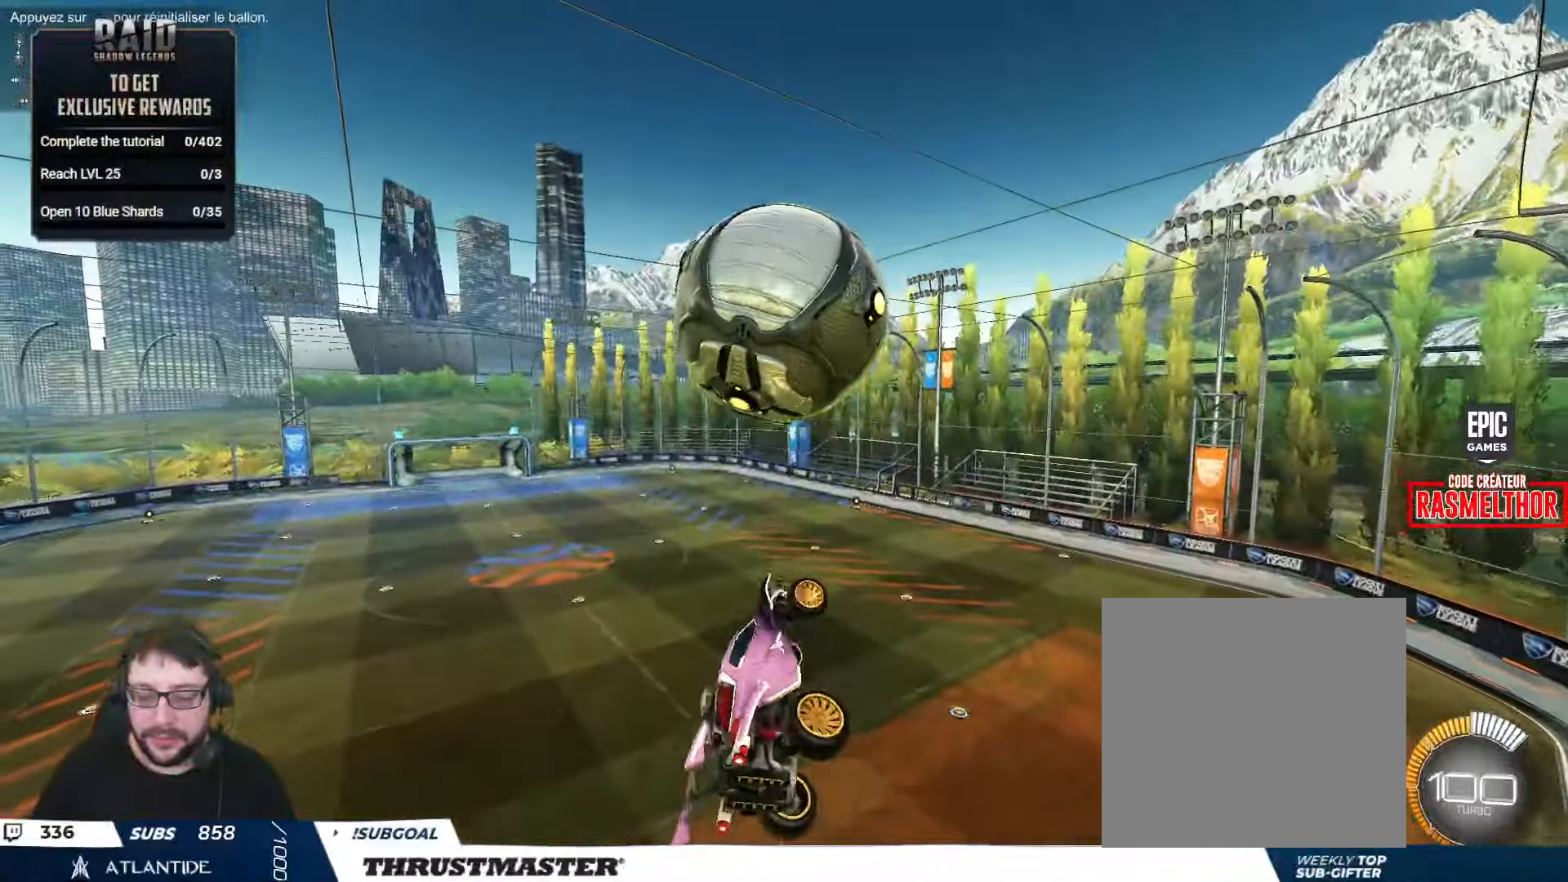
{"buttons": ["B", "L2", "R2"], "left_stick": "right", "right_stick": "center", "events": [[66, "R2", "down"], [100, "B", "down"], [283, "left_stick", "right"], [300, "B", "up"], [483, "B", "down"]]}
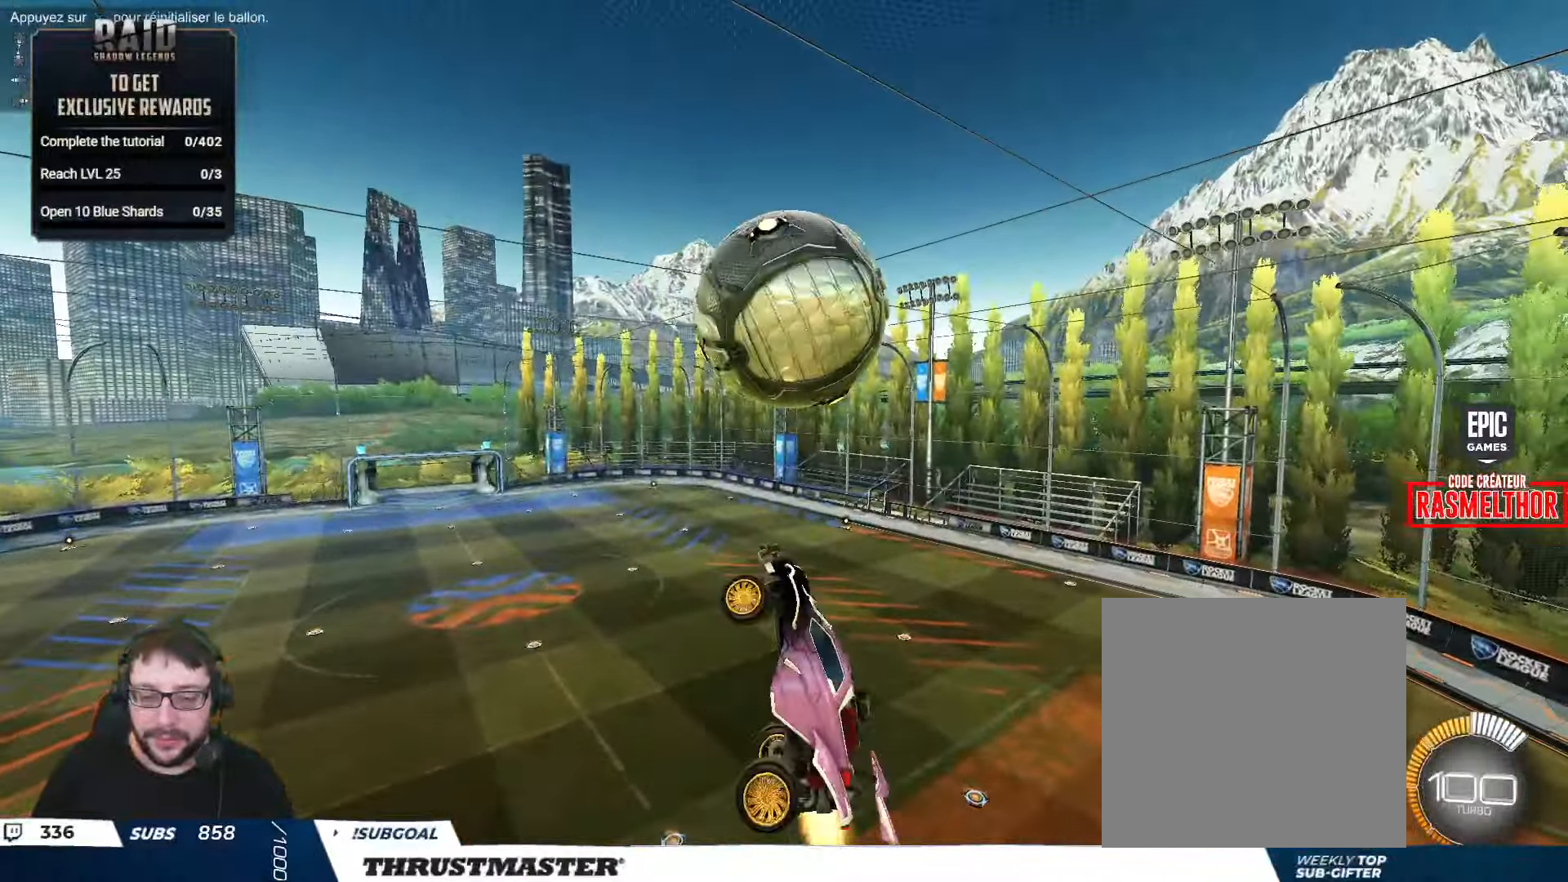
{"buttons": ["B", "R2"], "left_stick": "down", "right_stick": "center", "events": [[33, "left_stick", "down-right"], [116, "L2", "up"], [166, "left_stick", "down"], [350, "left_stick", "center"], [400, "left_stick", "down"]]}
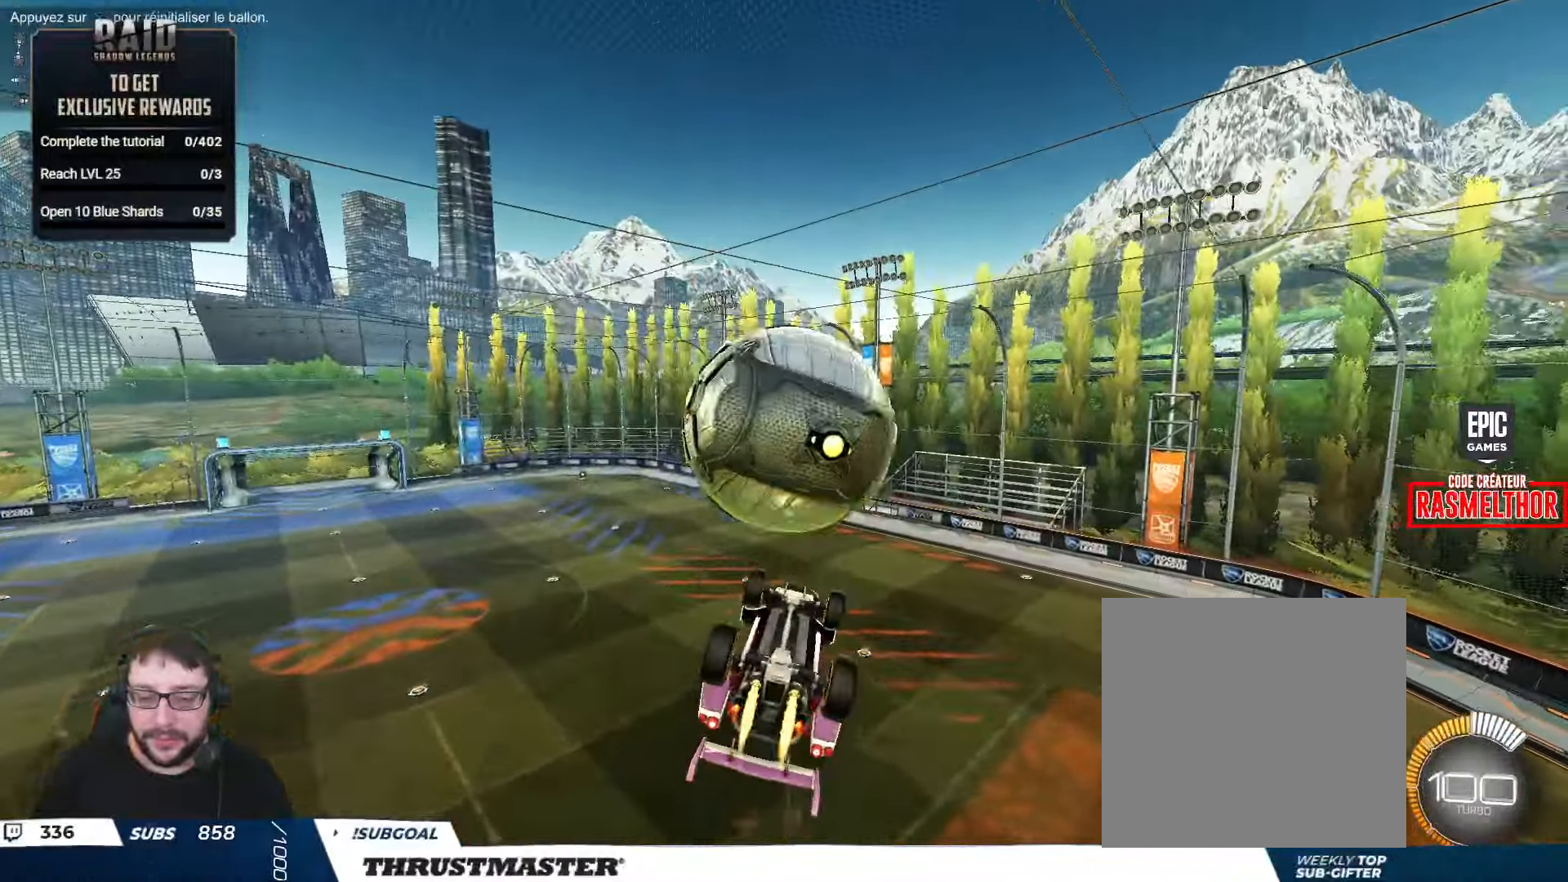
{"buttons": ["L2", "R2"], "left_stick": "right", "right_stick": "center", "events": [[83, "left_stick", "center"], [216, "left_stick", "right"], [383, "L2", "down"], [416, "B", "up"]]}
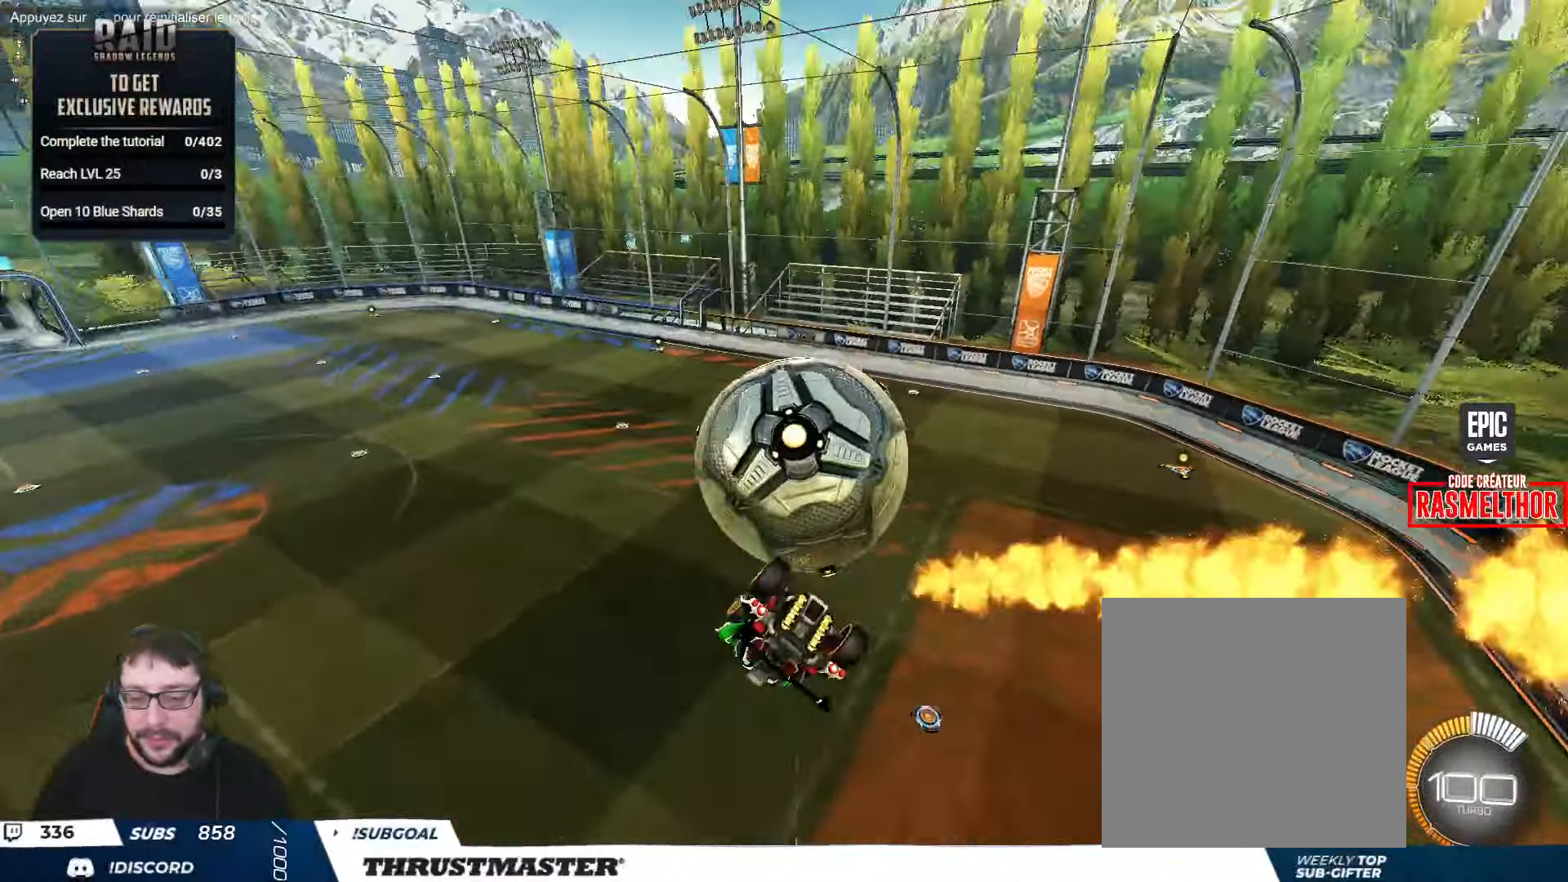
{"buttons": ["B", "L2", "R2"], "left_stick": "right", "right_stick": "center", "events": [[166, "left_stick", "down-right"], [183, "L2", "up"], [250, "B", "down"], [450, "L2", "down"], [450, "left_stick", "right"]]}
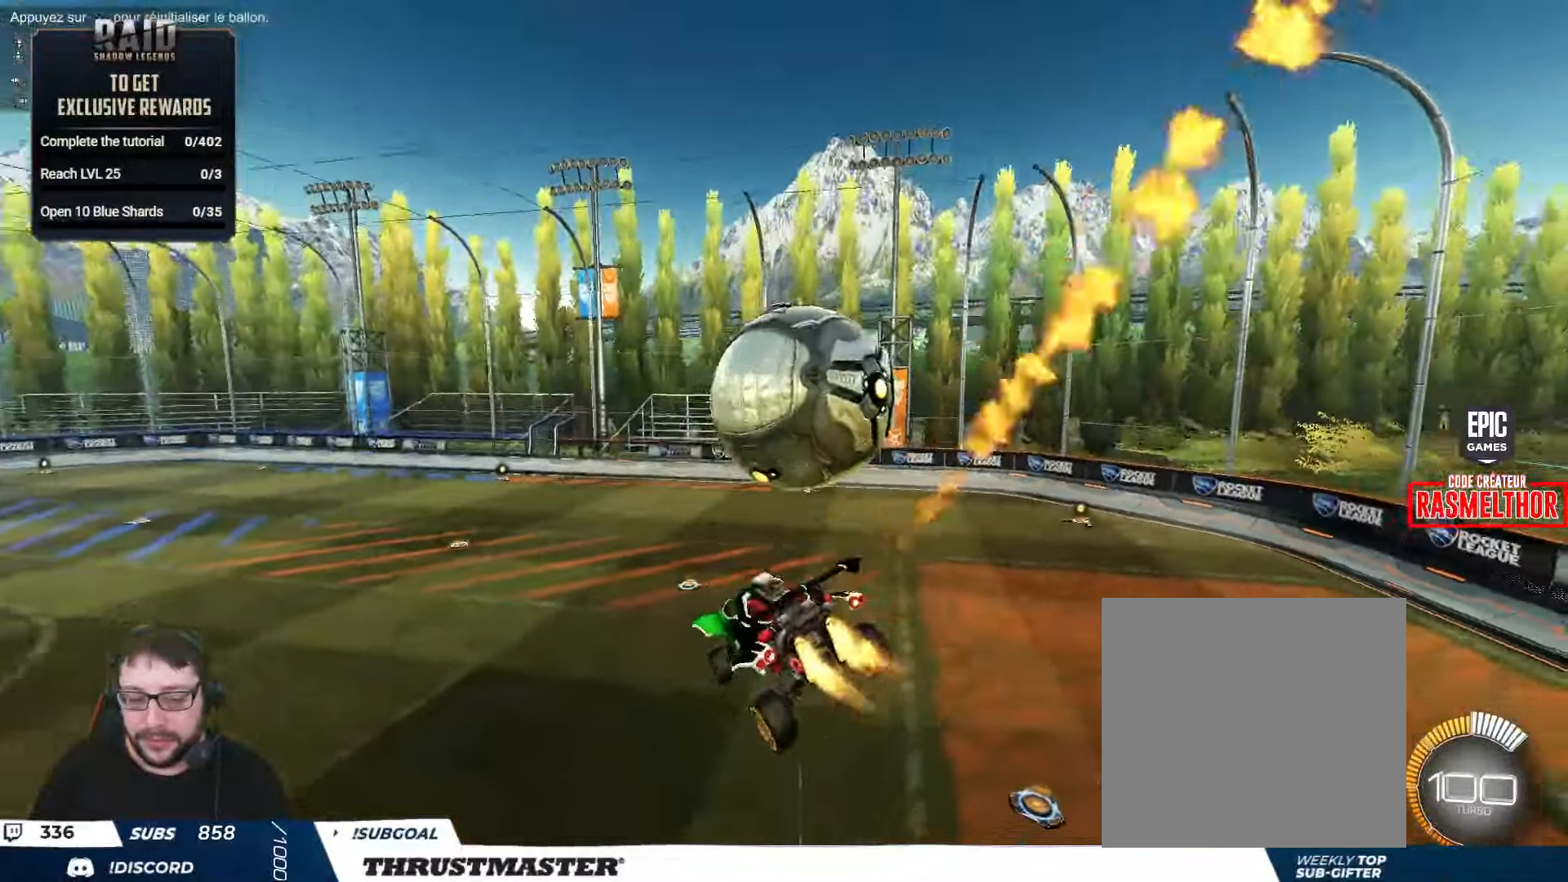
{"buttons": ["B", "L2", "R2"], "left_stick": "right", "right_stick": "center", "events": [[50, "A", "down"], [216, "A", "up"]]}
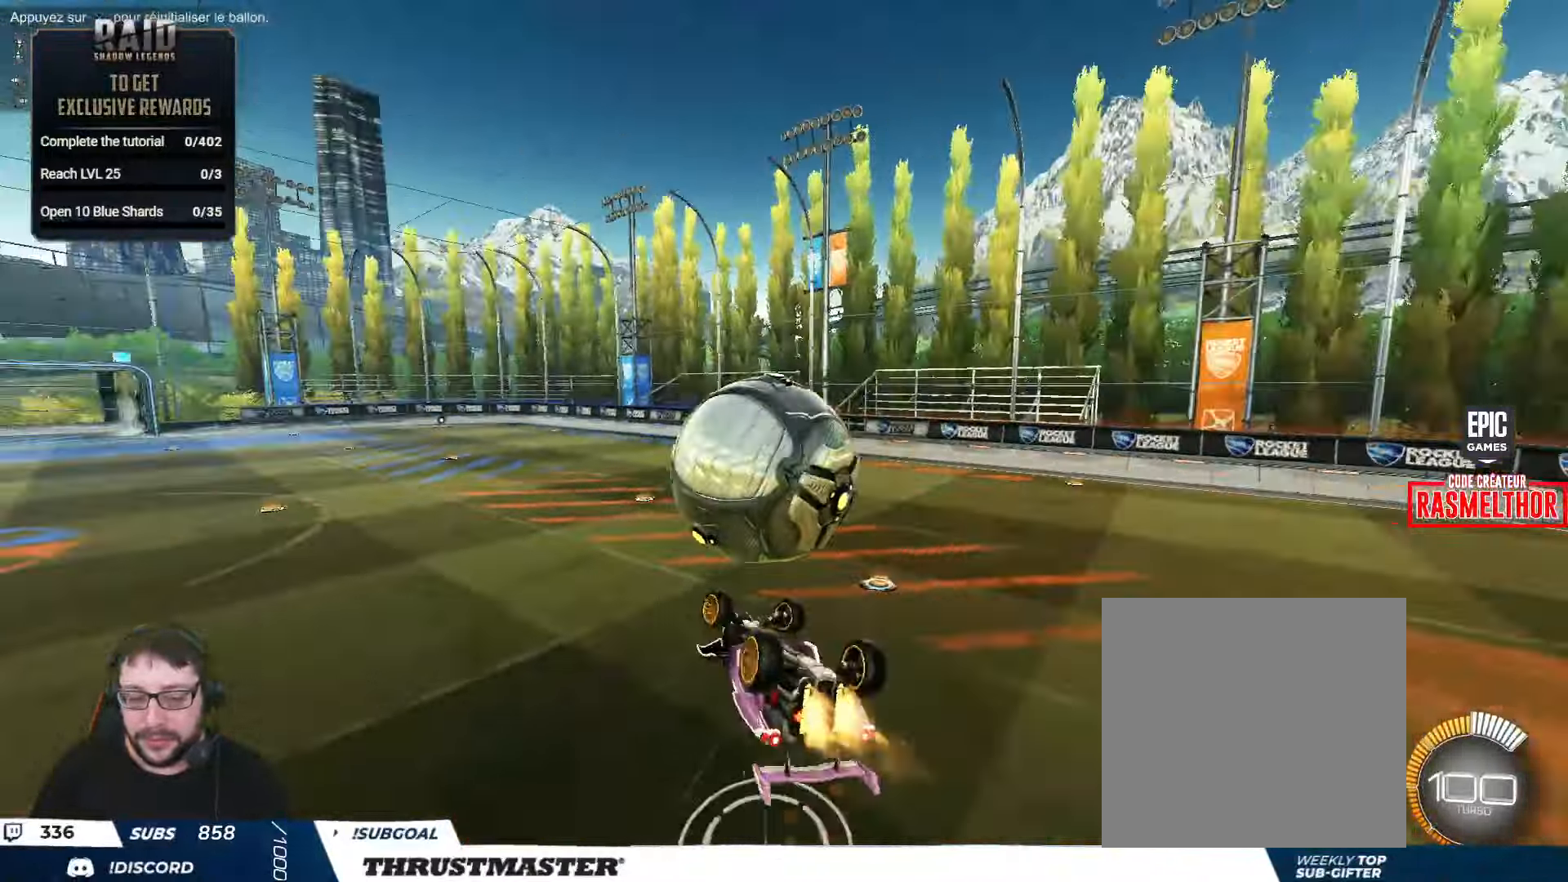
{"buttons": ["B", "R2"], "left_stick": "center", "right_stick": "center", "events": [[83, "left_stick", "down-right"], [266, "L2", "up"], [366, "left_stick", "center"], [400, "B", "up"], [500, "B", "down"]]}
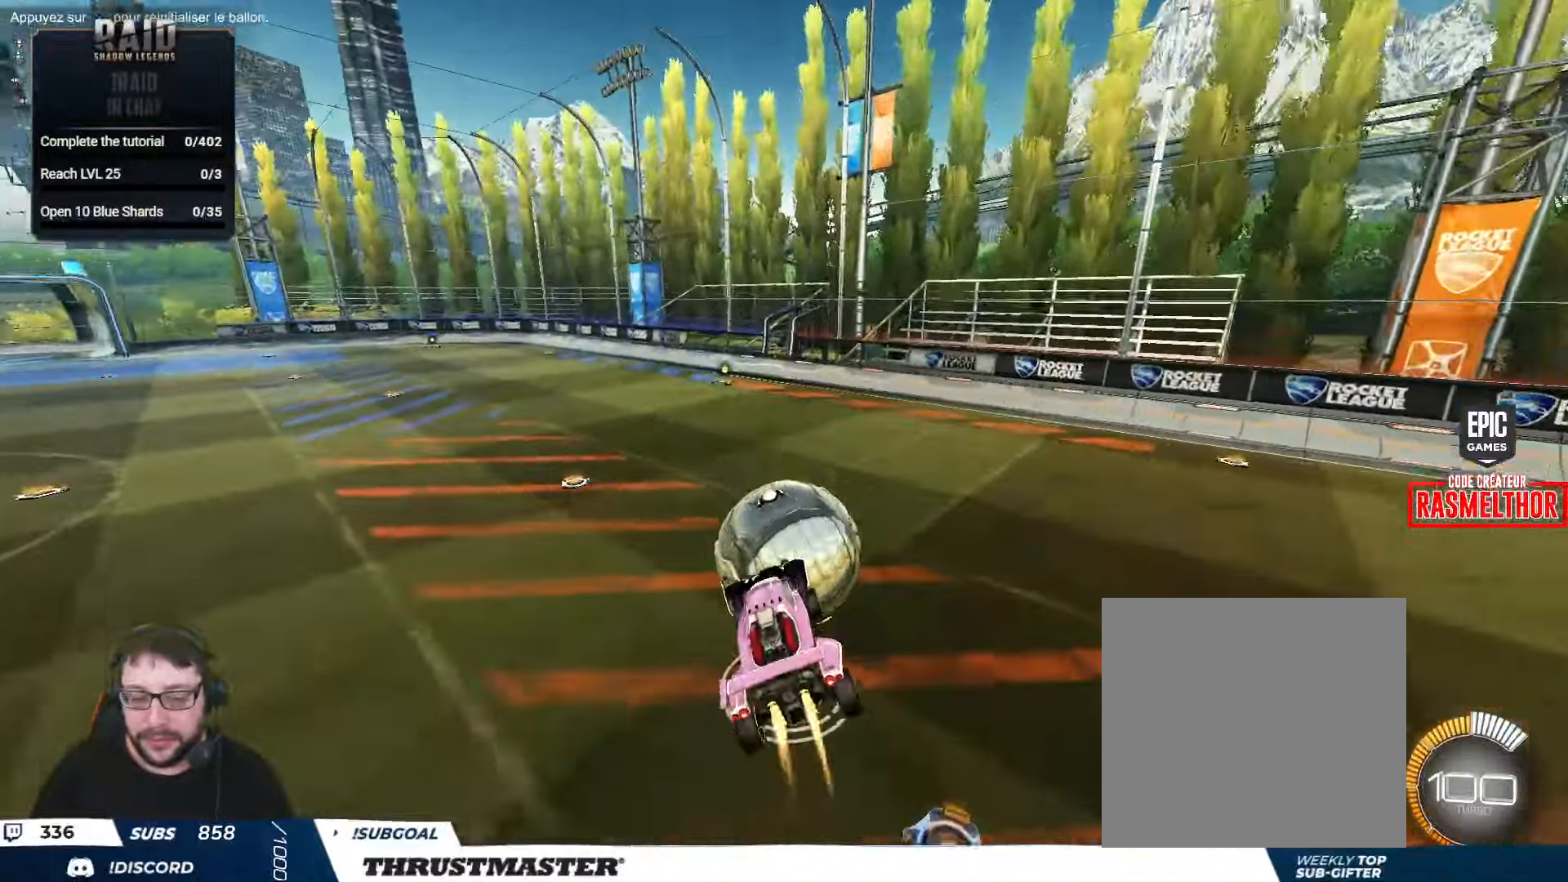
{"buttons": ["R2"], "left_stick": "up", "right_stick": "center", "events": [[133, "B", "up"], [133, "left_stick", "up-left"], [283, "left_stick", "right"], [433, "left_stick", "up"]]}
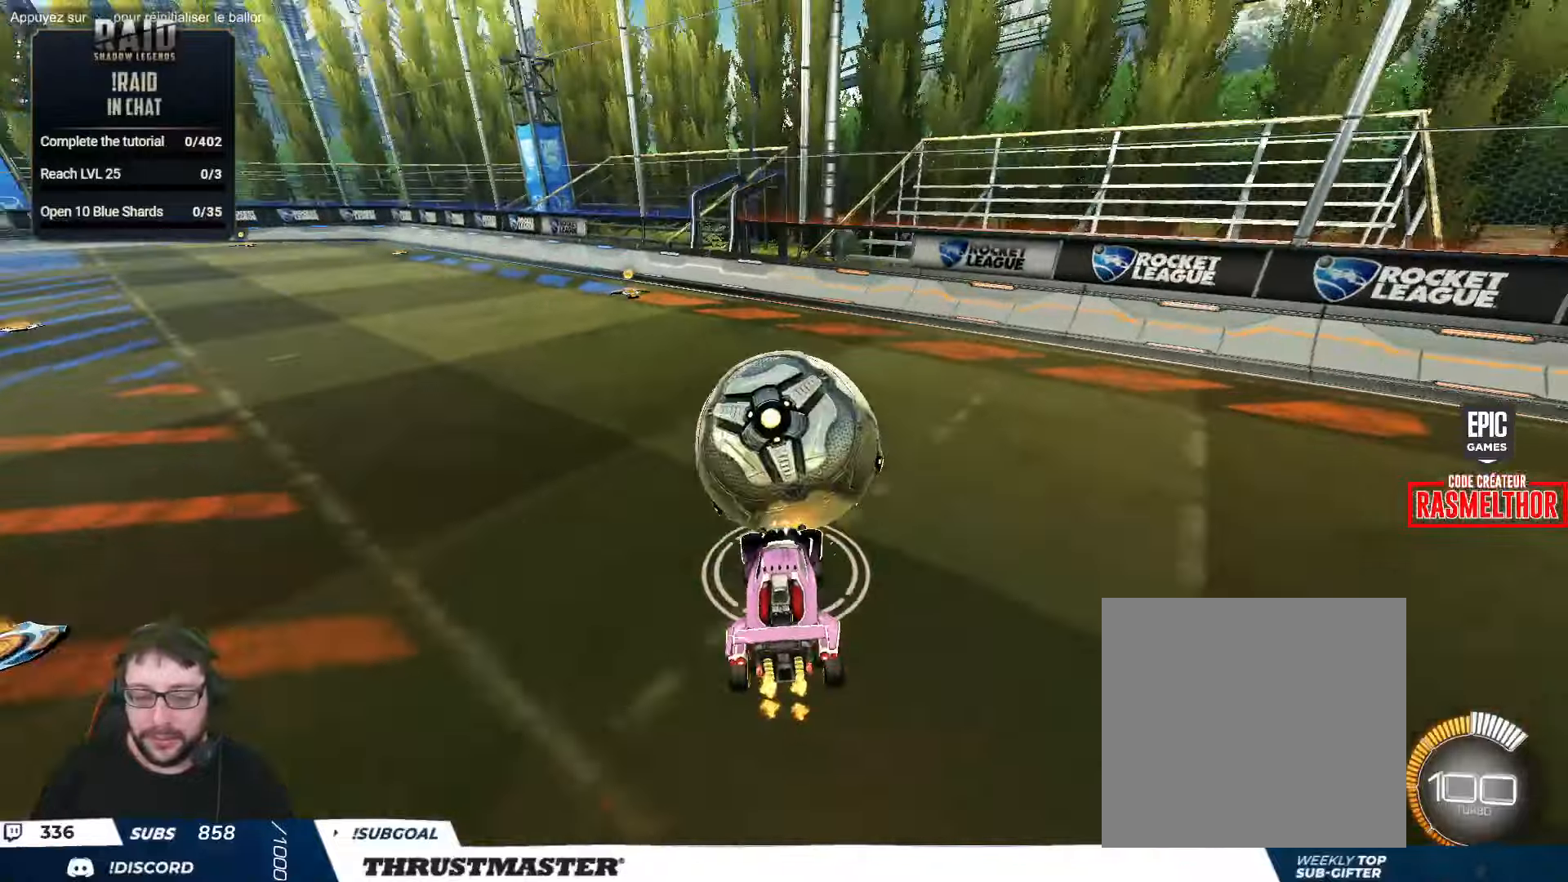
{"buttons": ["R2"], "left_stick": "center", "right_stick": "center", "events": [[83, "B", "down"], [100, "left_stick", "center"], [333, "B", "up"], [383, "left_stick", "right"], [467, "left_stick", "center"]]}
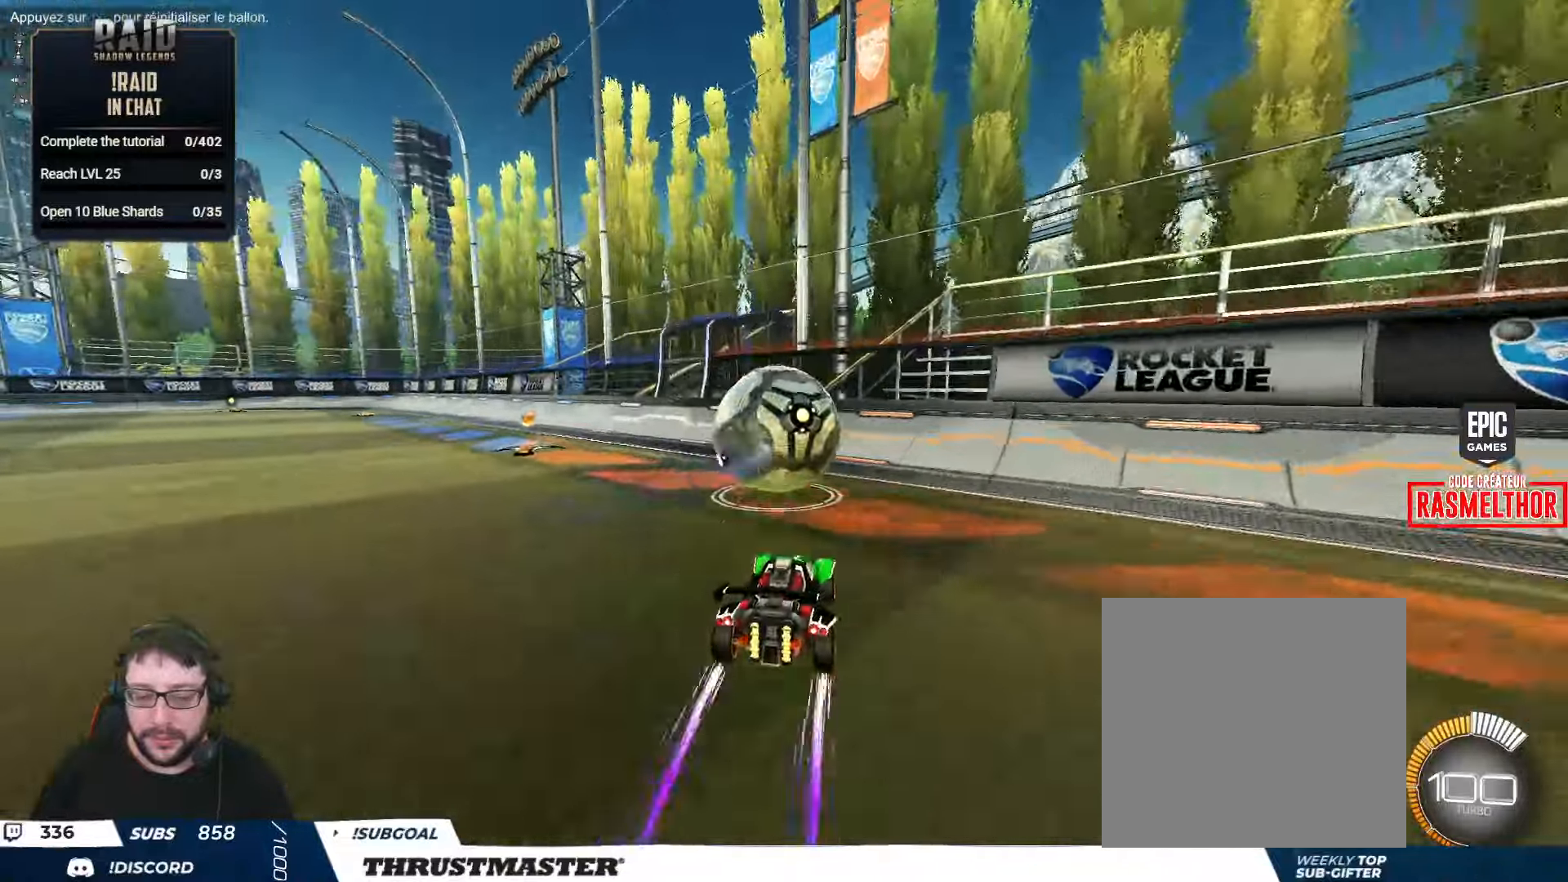
{"buttons": [], "left_stick": "down-left", "right_stick": "center", "events": [[267, "R2", "up"], [400, "left_stick", "down-left"]]}
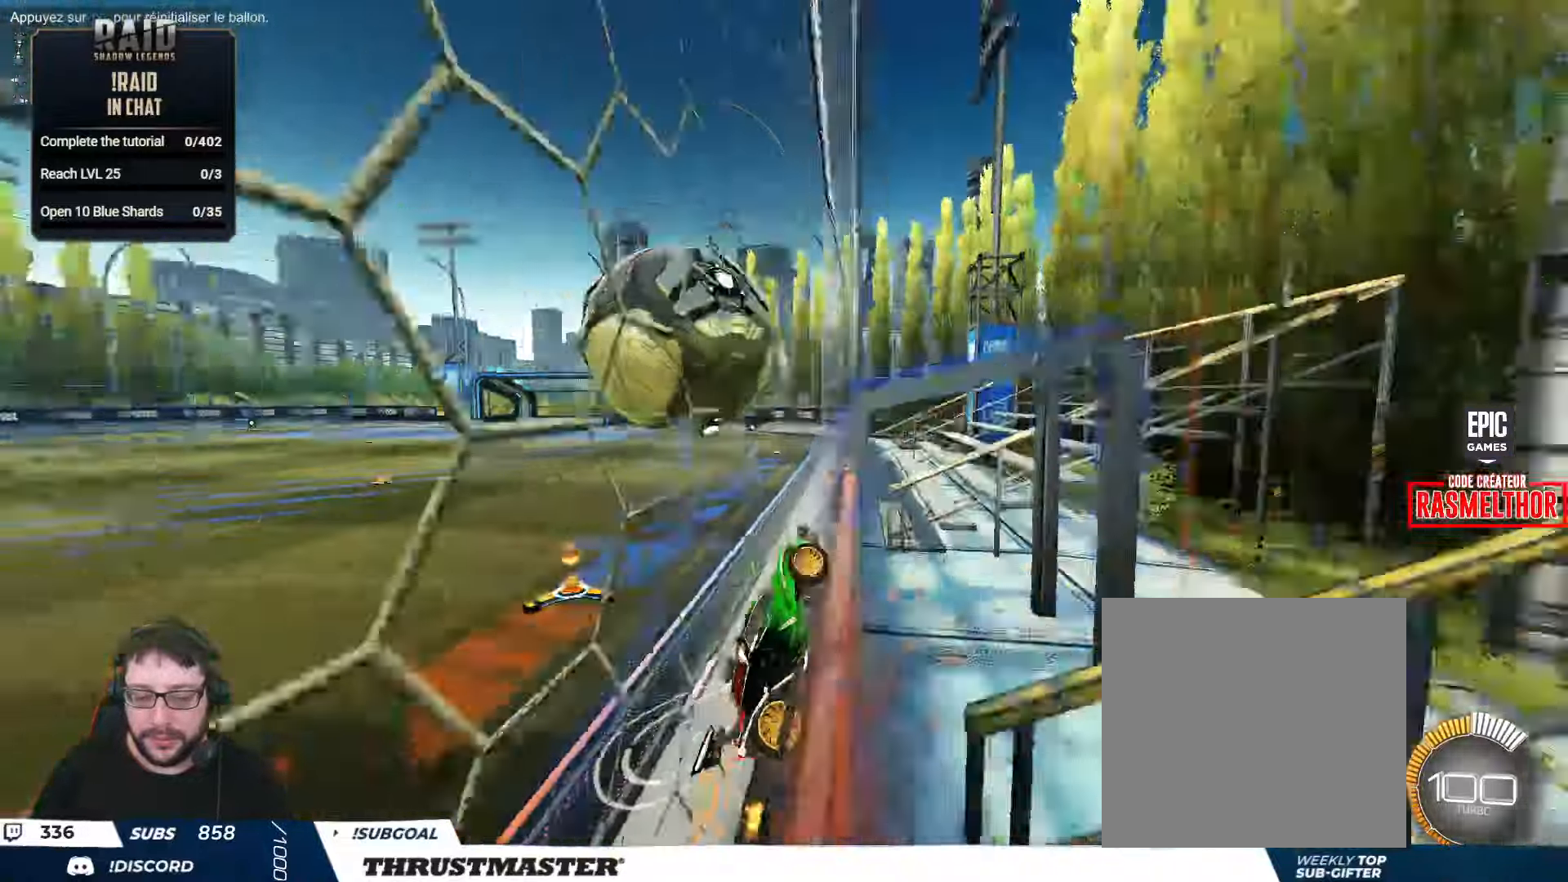
{"buttons": ["R2"], "left_stick": "center", "right_stick": "center", "events": [[17, "left_stick", "left"], [183, "left_stick", "down"], [200, "R2", "down"], [217, "A", "down"], [217, "B", "down"], [383, "A", "up"], [383, "B", "up"], [500, "left_stick", "center"]]}
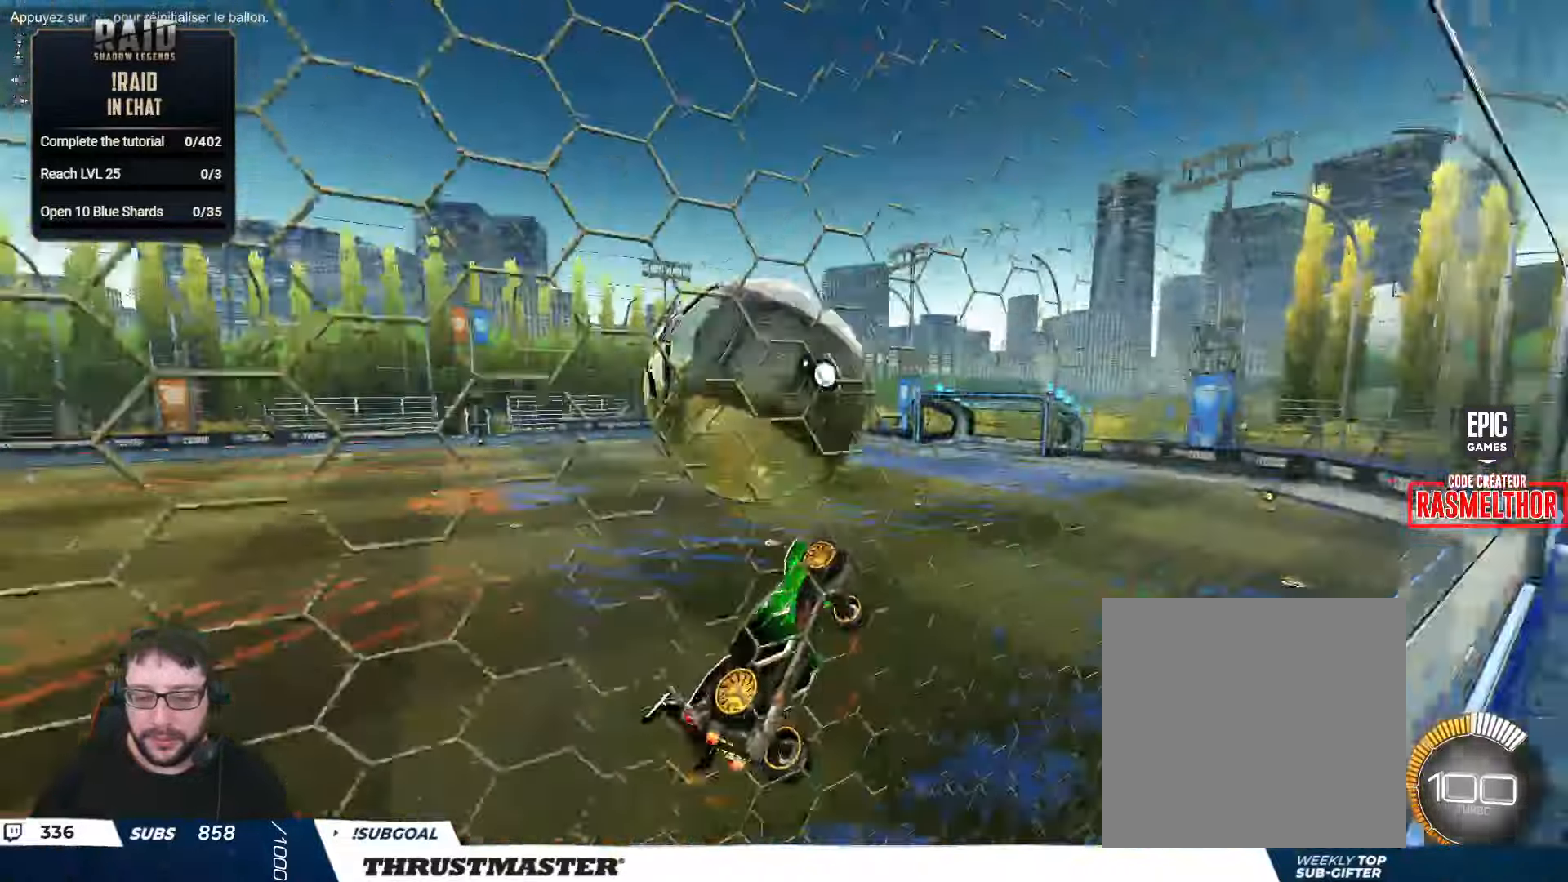
{"buttons": ["L2"], "left_stick": "down-right", "right_stick": "center", "events": [[17, "A", "down"], [83, "A", "up"], [233, "left_stick", "up-right"], [250, "L2", "down"], [400, "R2", "up"], [400, "left_stick", "down-right"]]}
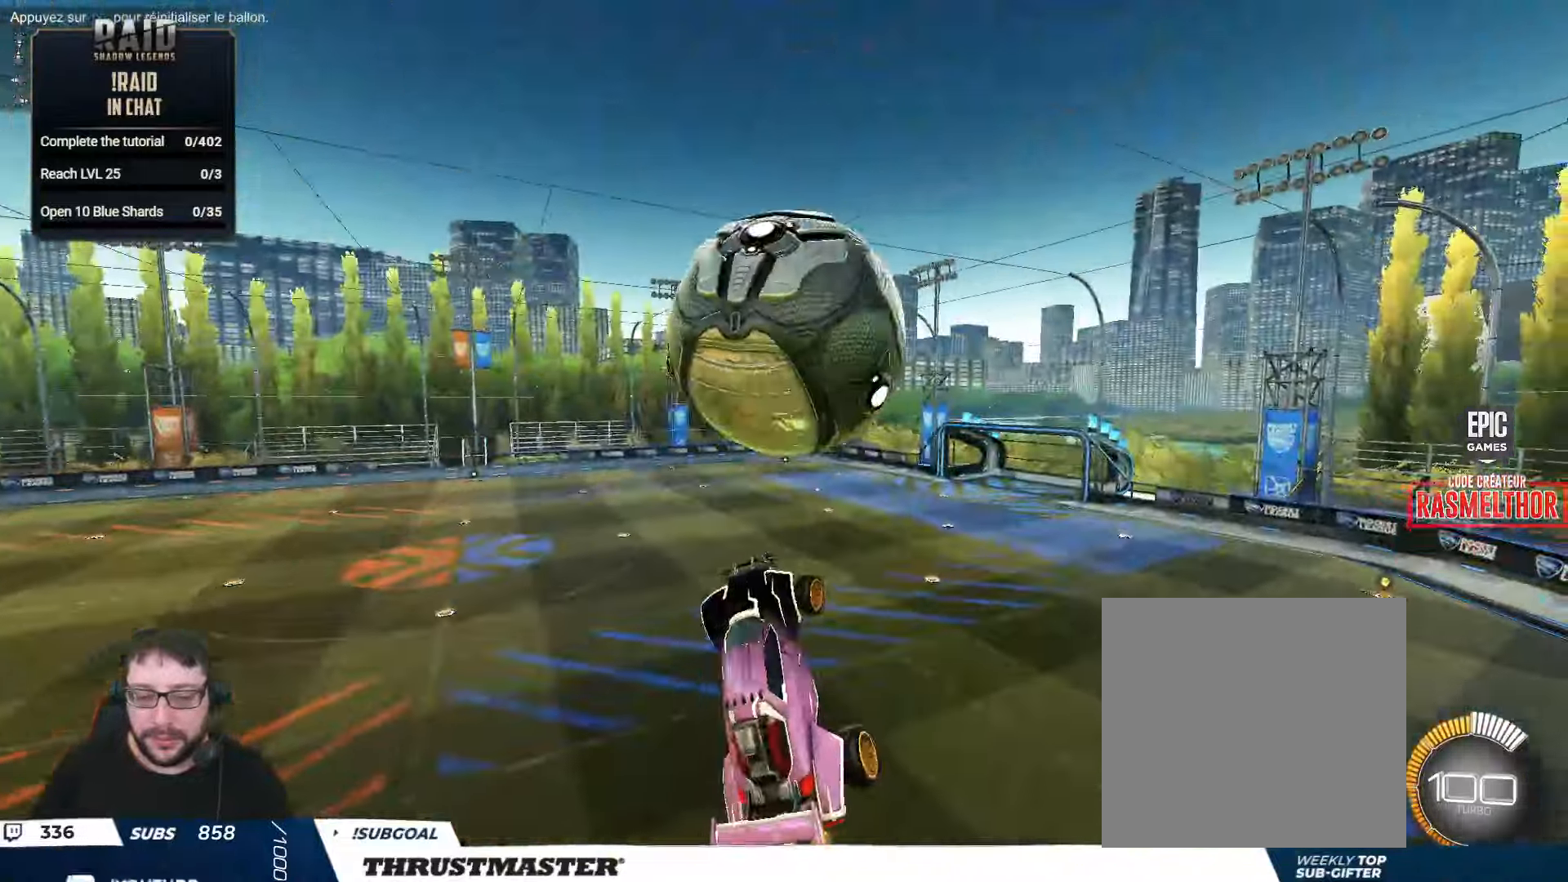
{"buttons": ["B", "L2", "R2"], "left_stick": "right", "right_stick": "center", "events": [[50, "left_stick", "right"], [67, "R2", "down"], [217, "B", "down"], [300, "left_stick", "down-right"], [467, "left_stick", "right"]]}
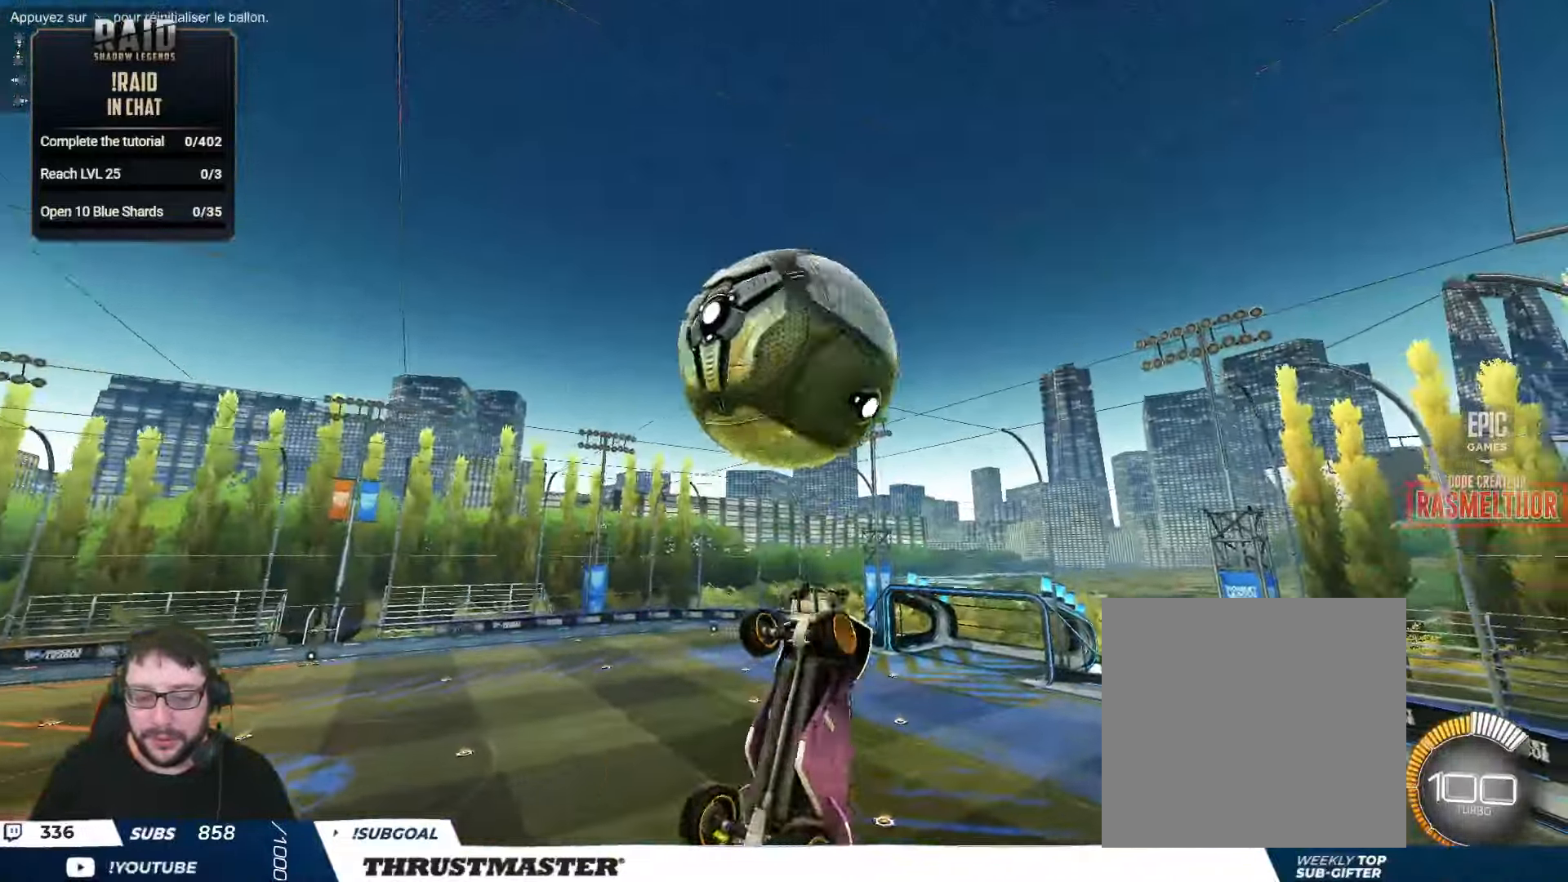
{"buttons": ["L2", "R2"], "left_stick": "down-right", "right_stick": "center", "events": [[100, "L2", "up"], [133, "left_stick", "left"], [367, "left_stick", "up-right"], [383, "B", "up"], [383, "L2", "down"], [500, "left_stick", "down-right"]]}
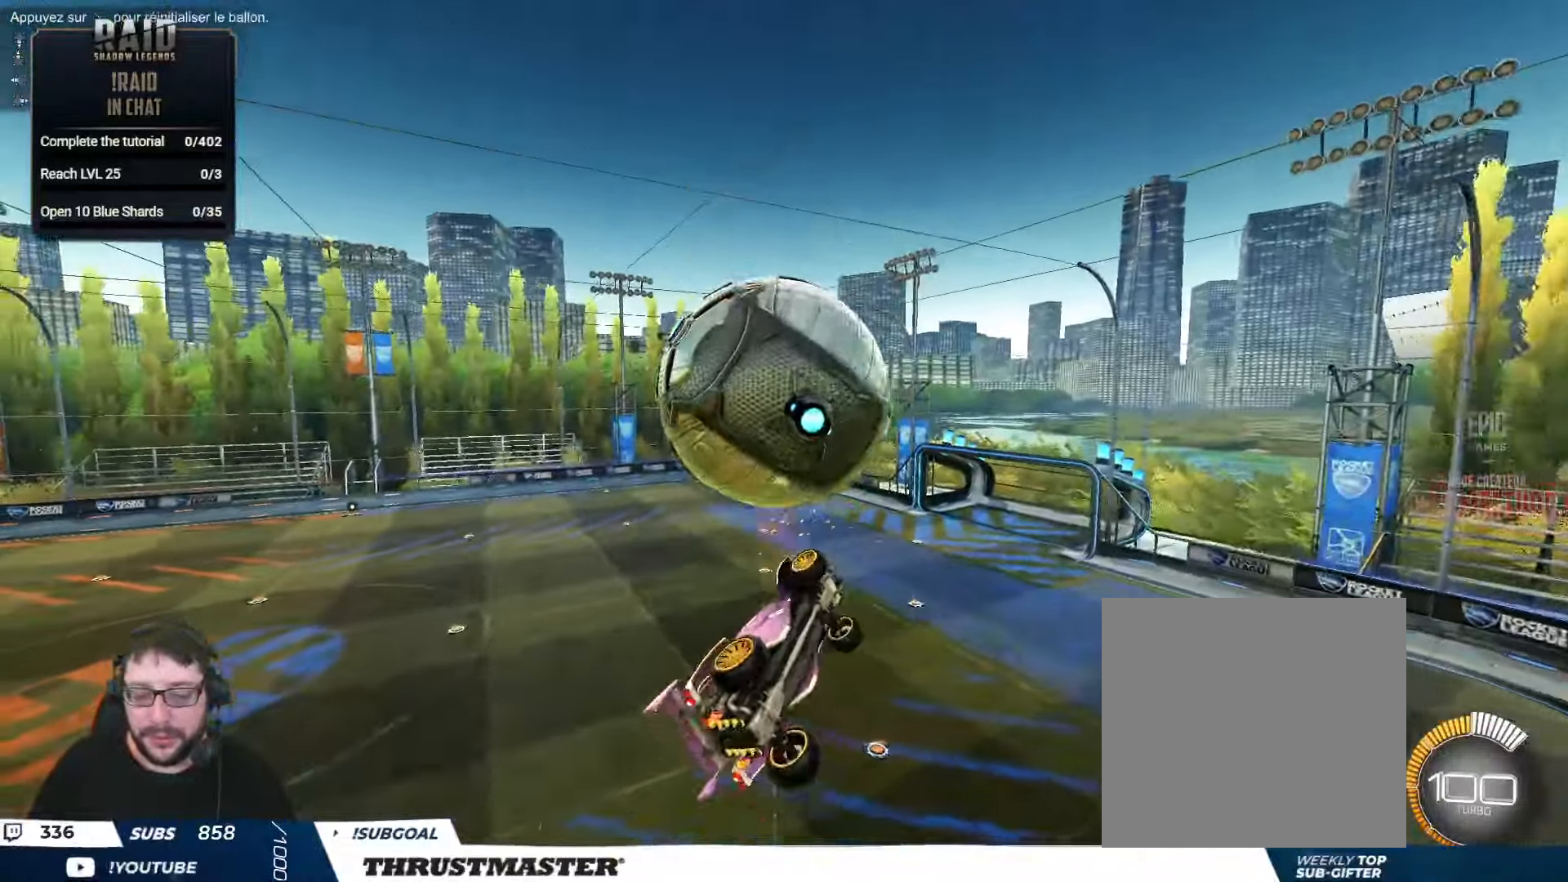
{"buttons": ["L2", "R2"], "left_stick": "right", "right_stick": "center", "events": [[100, "left_stick", "right"], [217, "B", "down"], [300, "left_stick", "down-right"], [367, "B", "up"], [400, "left_stick", "right"]]}
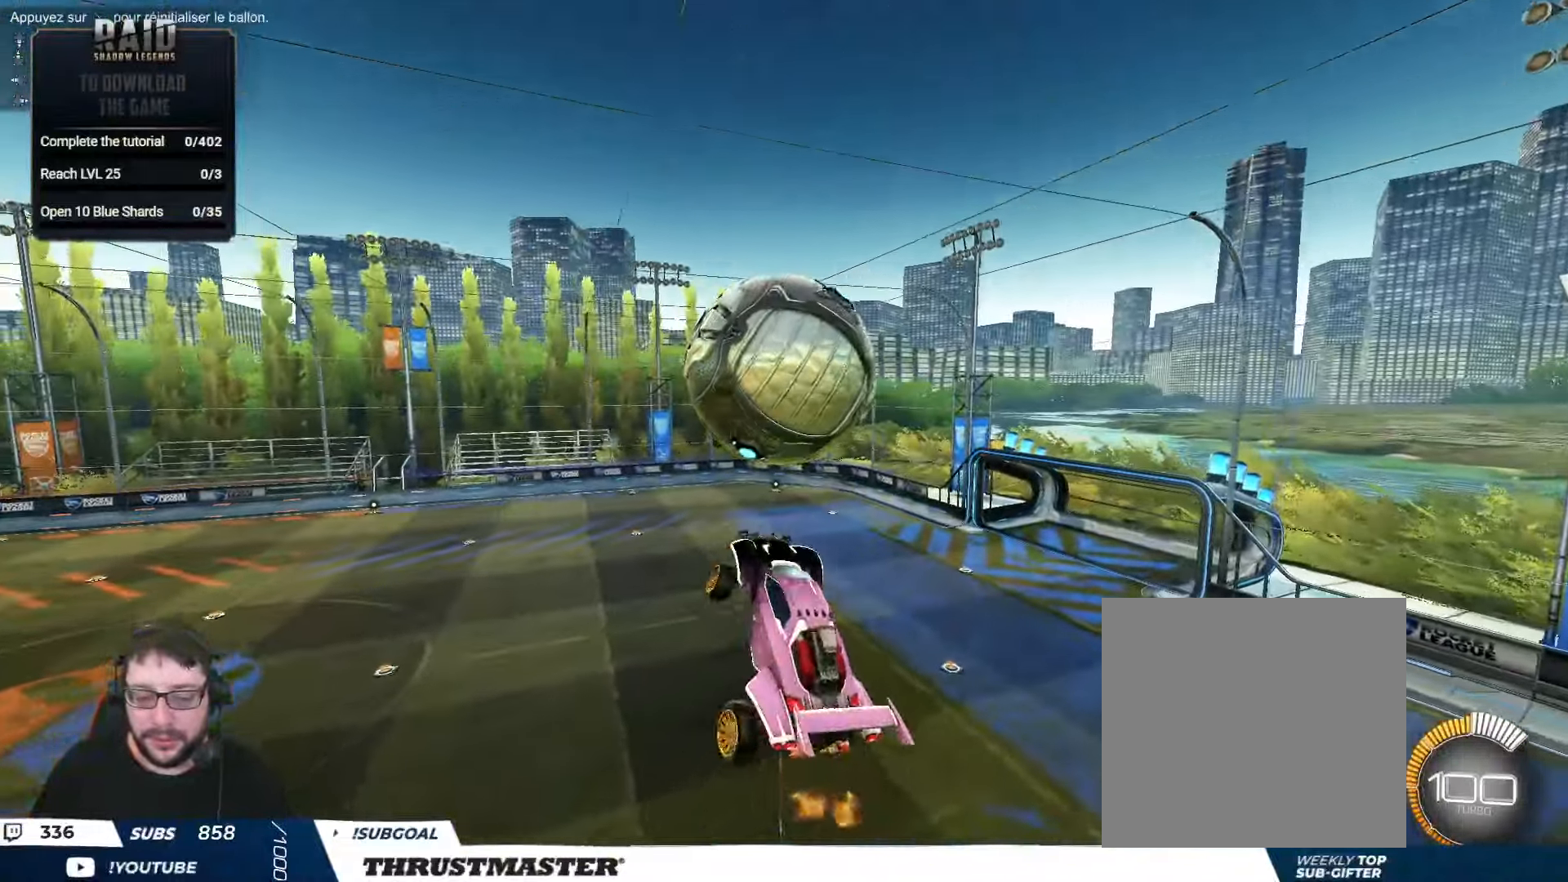
{"buttons": ["B", "R2"], "left_stick": "down", "right_stick": "center", "events": [[250, "left_stick", "down-right"], [283, "L2", "up"], [333, "B", "down"], [400, "left_stick", "center"], [500, "left_stick", "down"]]}
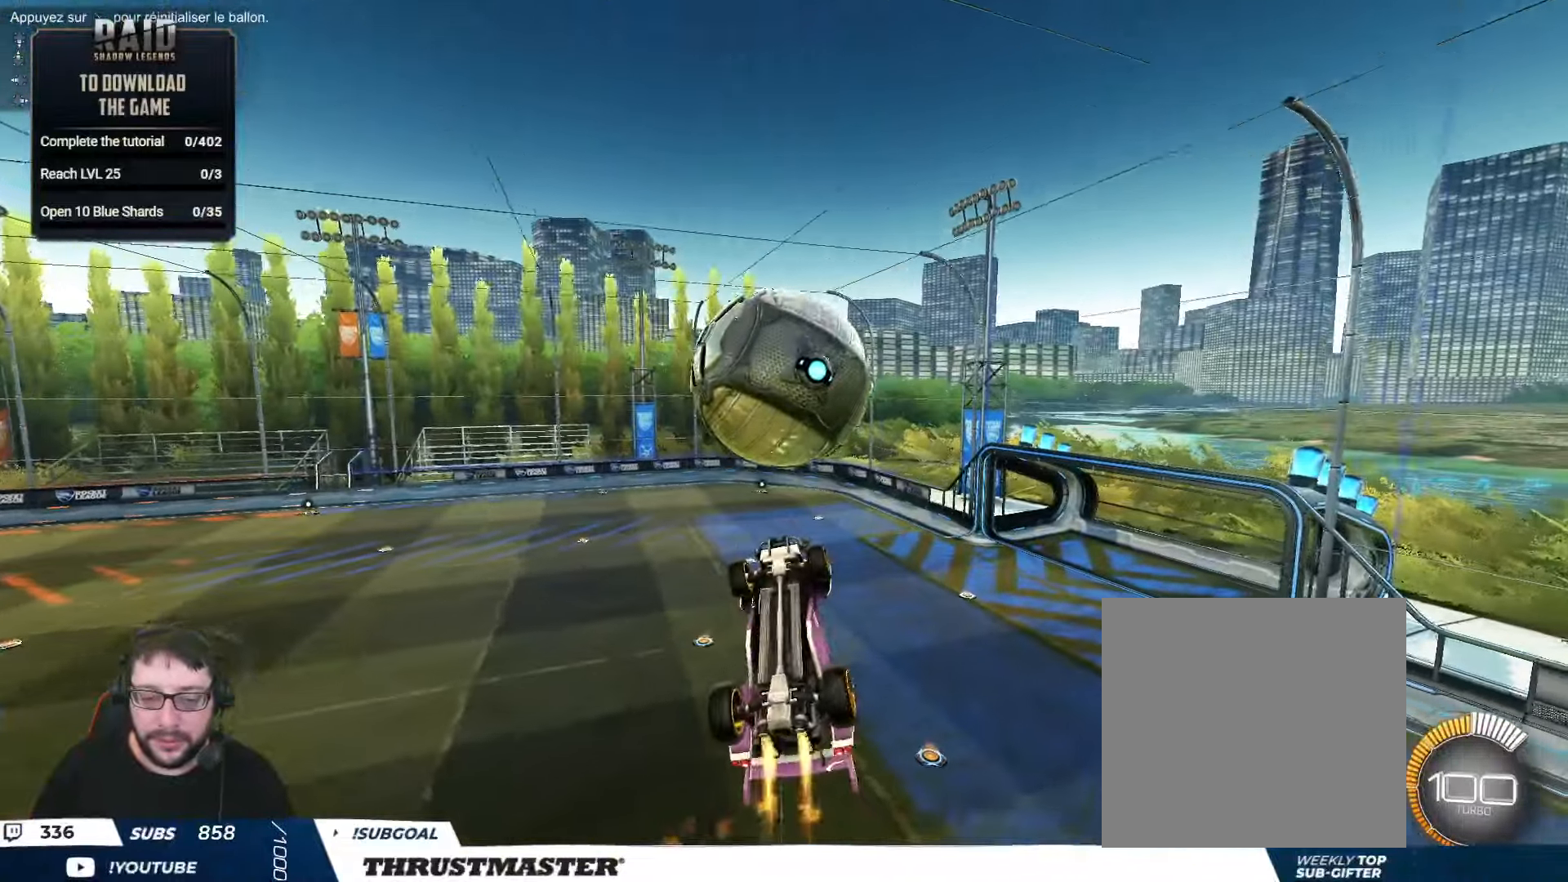
{"buttons": ["R2"], "left_stick": "center", "right_stick": "center", "events": [[133, "left_stick", "center"], [350, "left_stick", "down"], [367, "B", "up"], [417, "left_stick", "center"]]}
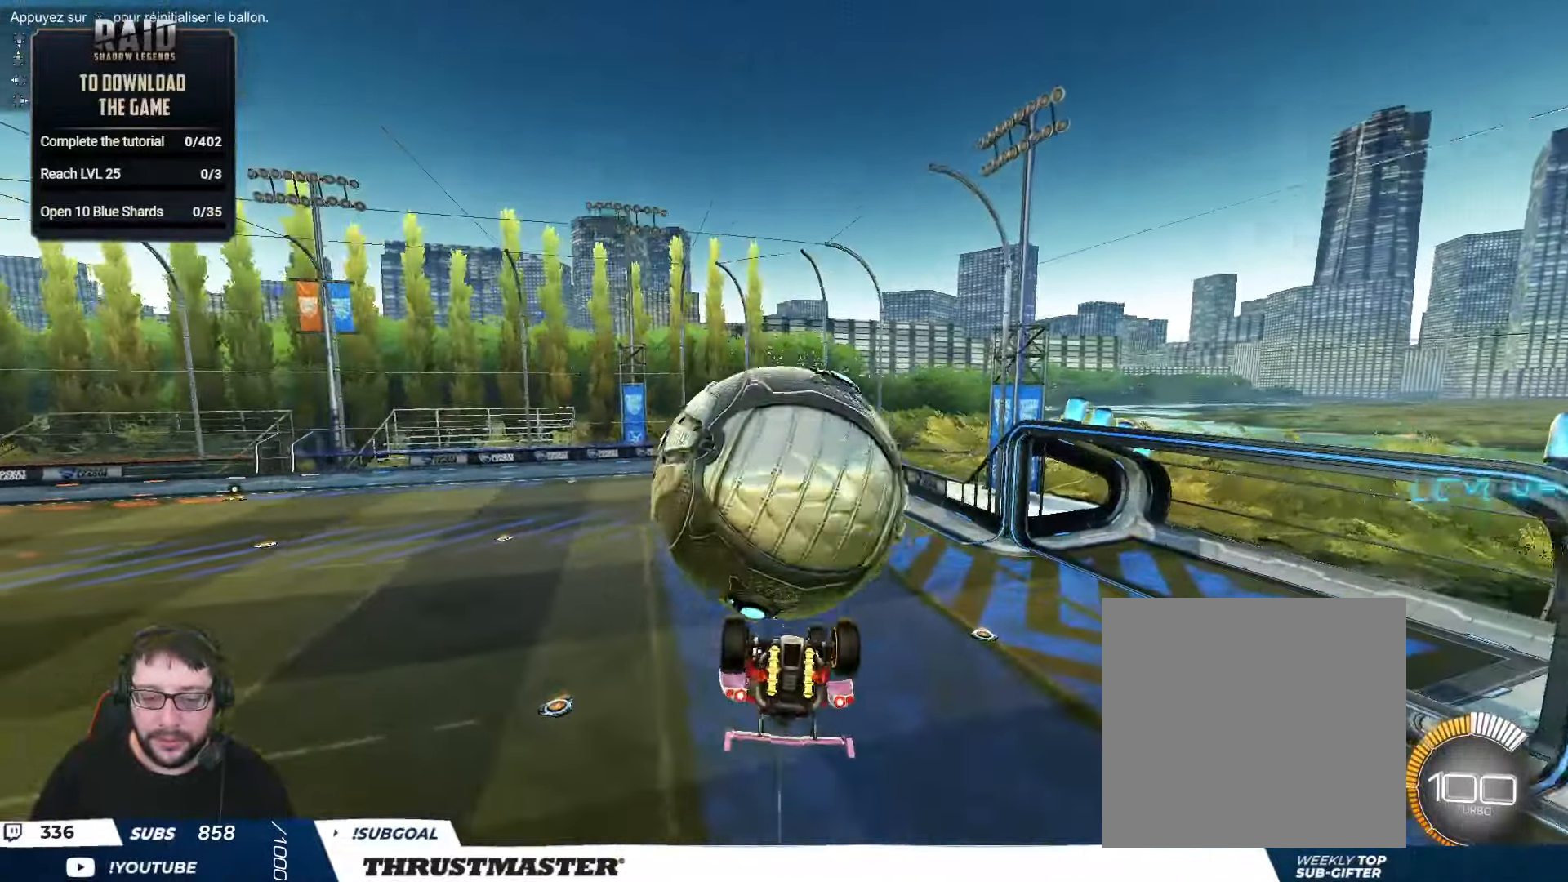
{"buttons": ["B", "R2"], "left_stick": "down-left", "right_stick": "center", "events": [[17, "left_stick", "up-right"], [83, "L2", "down"], [133, "A", "down"], [217, "A", "up"], [284, "A", "down"], [300, "L2", "up"], [350, "left_stick", "down-left"], [367, "A", "up"], [450, "B", "down"]]}
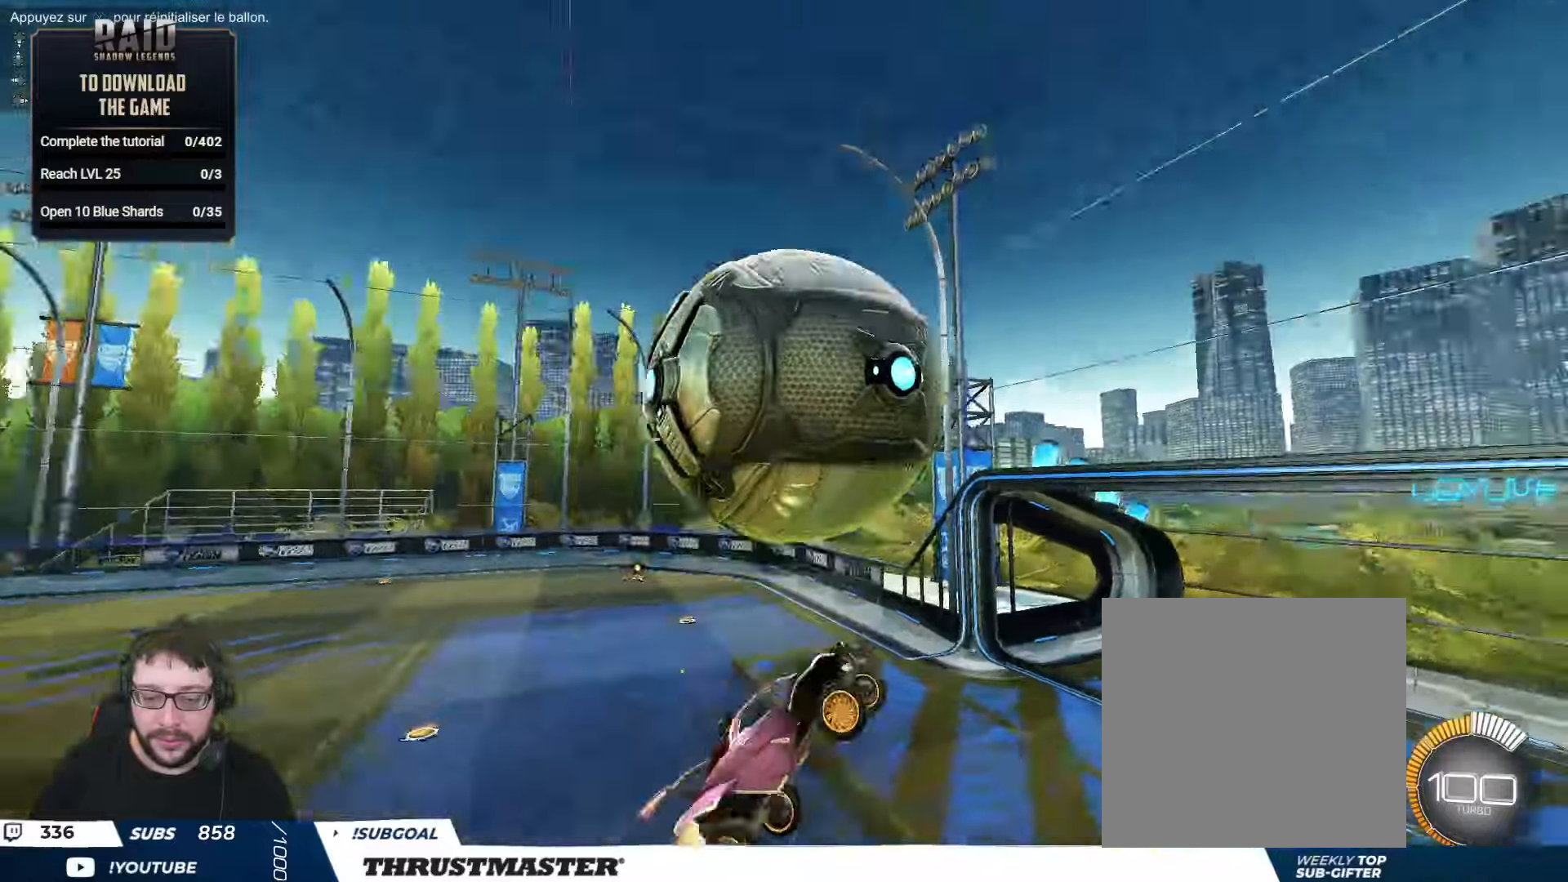
{"buttons": [], "left_stick": "left", "right_stick": "center", "events": [[284, "B", "up"], [467, "R2", "up"], [484, "left_stick", "left"]]}
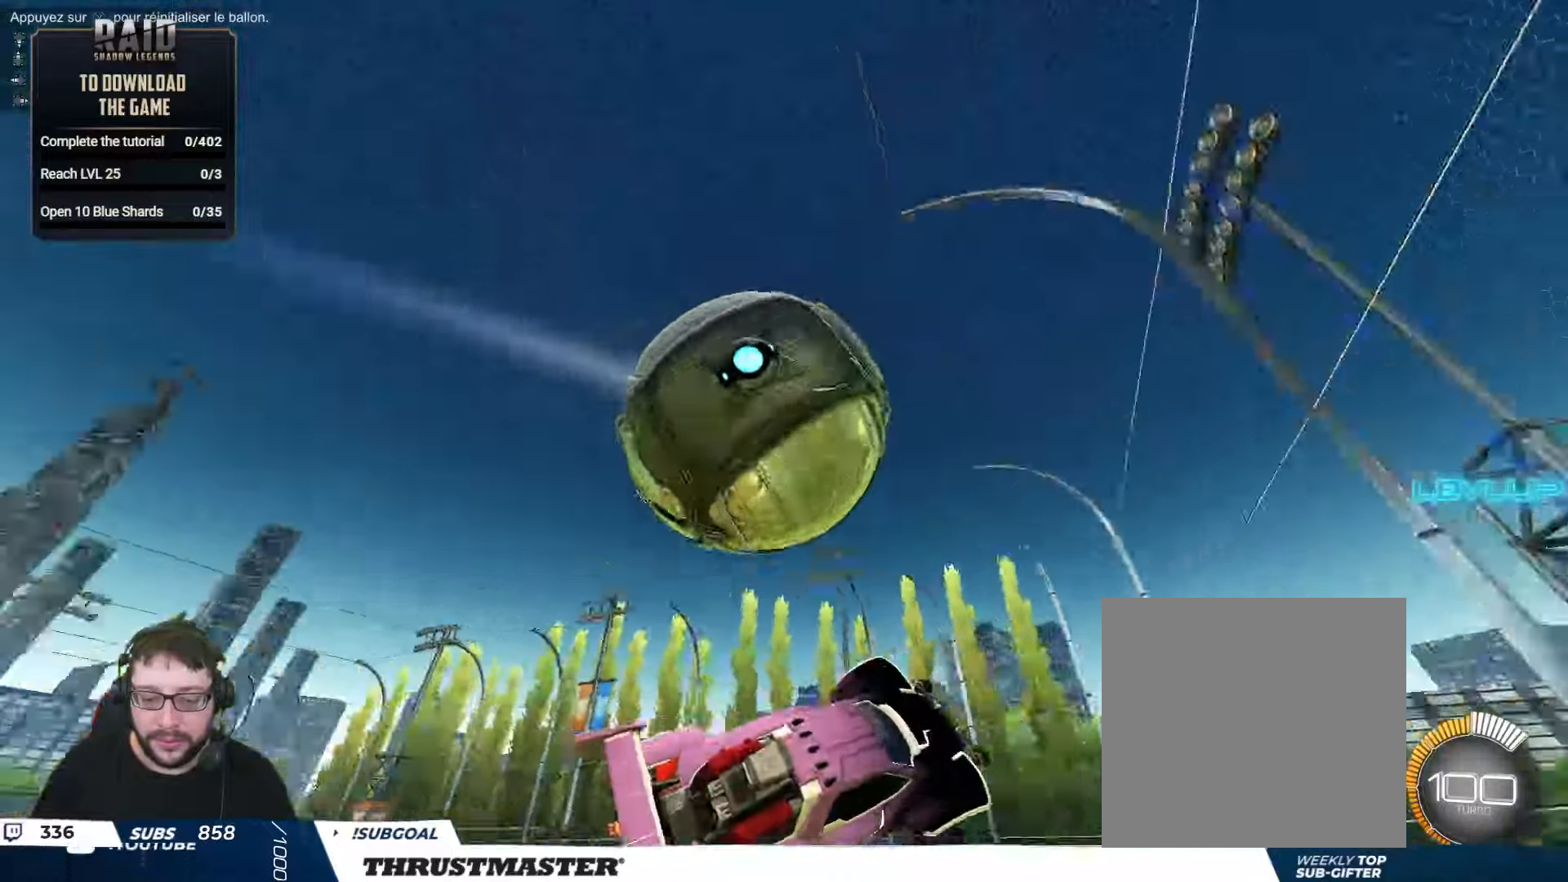
{"buttons": ["B", "R2"], "left_stick": "left", "right_stick": "center", "events": [[17, "L2", "down"], [84, "R2", "down"], [134, "B", "down"], [484, "L2", "up"]]}
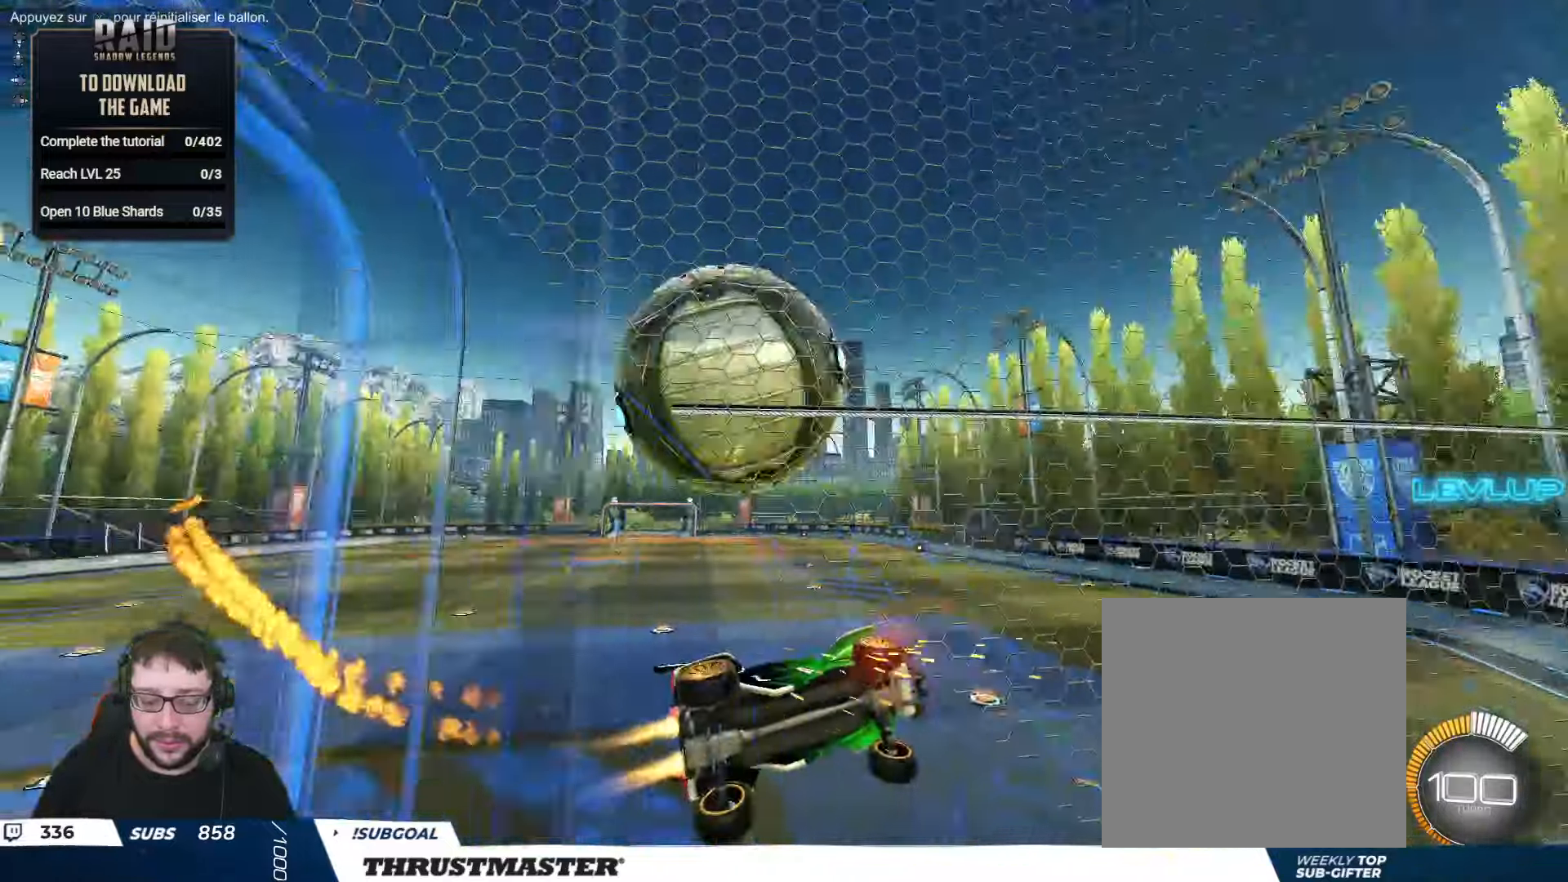
{"buttons": ["R2"], "left_stick": "left", "right_stick": "center", "events": [[300, "B", "up"]]}
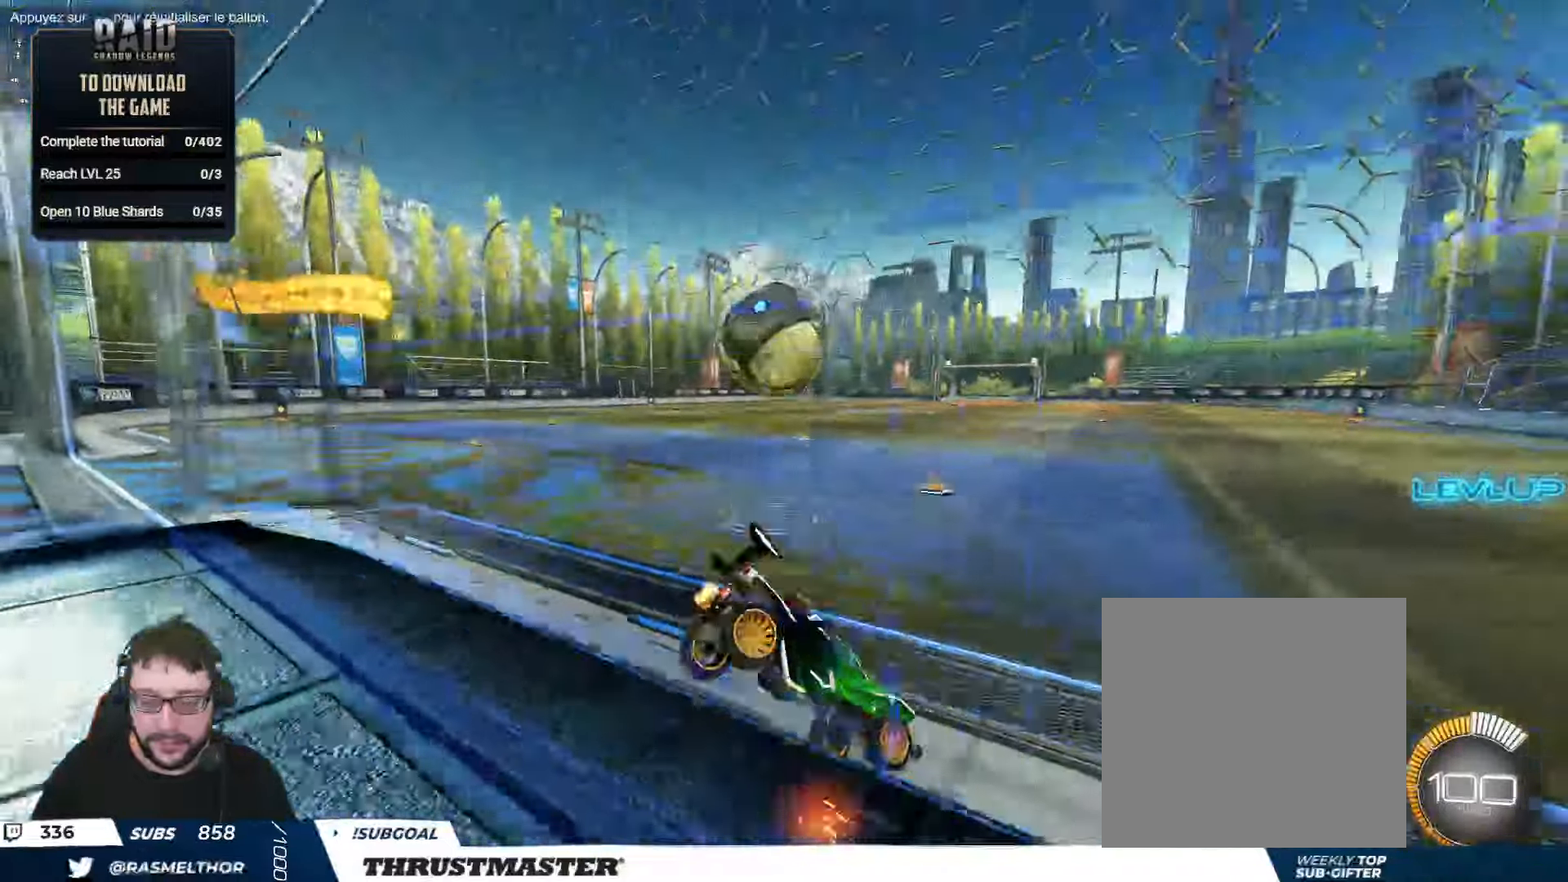
{"buttons": ["A", "B", "R2"], "left_stick": "down-left", "right_stick": "center", "events": [[250, "left_stick", "center"], [400, "left_stick", "left"], [417, "A", "down"], [417, "B", "down"], [467, "left_stick", "down-left"]]}
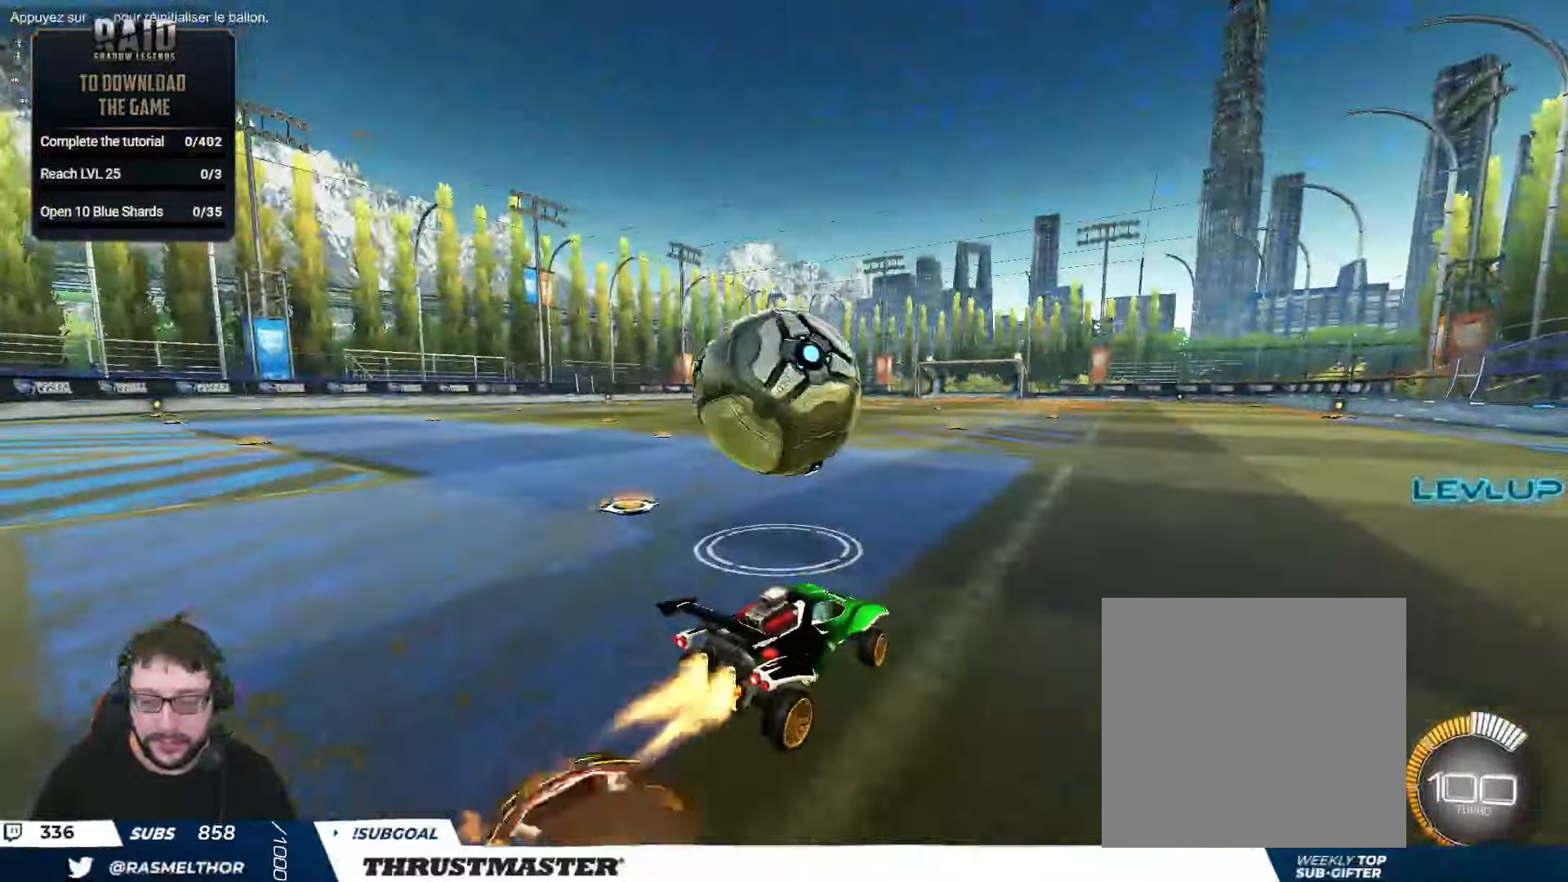
{"buttons": ["B", "L2", "R2"], "left_stick": "right", "right_stick": "center", "events": [[50, "A", "up"], [67, "B", "up"], [67, "left_stick", "center"], [100, "A", "down"], [100, "B", "down"], [134, "left_stick", "down-left"], [200, "A", "up"], [234, "B", "up"], [300, "B", "down"], [367, "L2", "down"], [367, "left_stick", "right"]]}
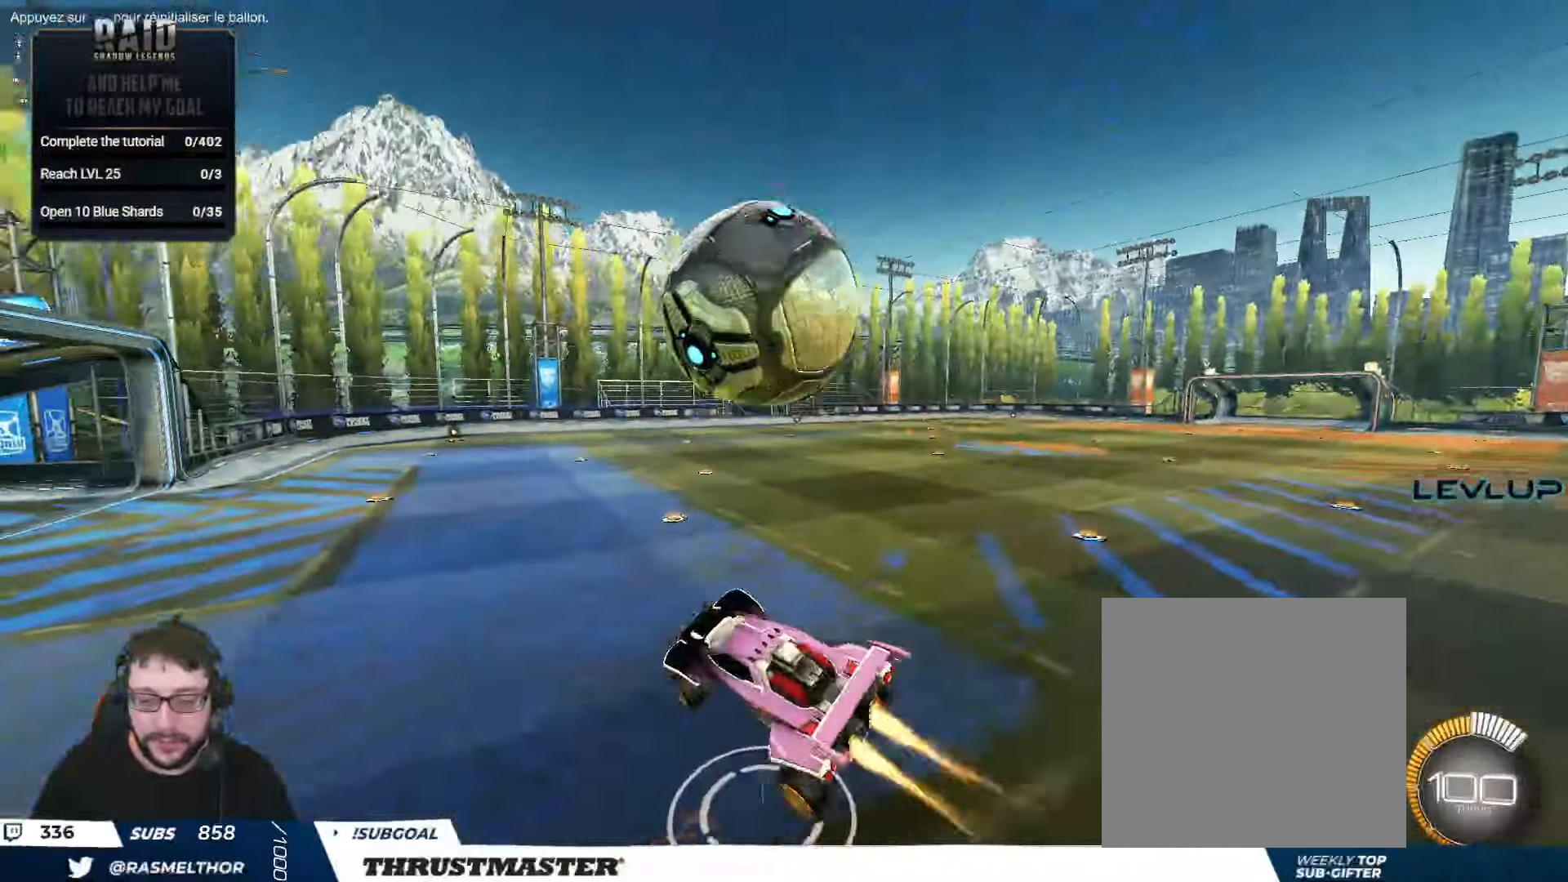
{"buttons": ["B", "L2", "R2"], "left_stick": "down-right", "right_stick": "center", "events": [[100, "left_stick", "down"], [217, "B", "up"], [217, "left_stick", "down-right"], [367, "B", "down"]]}